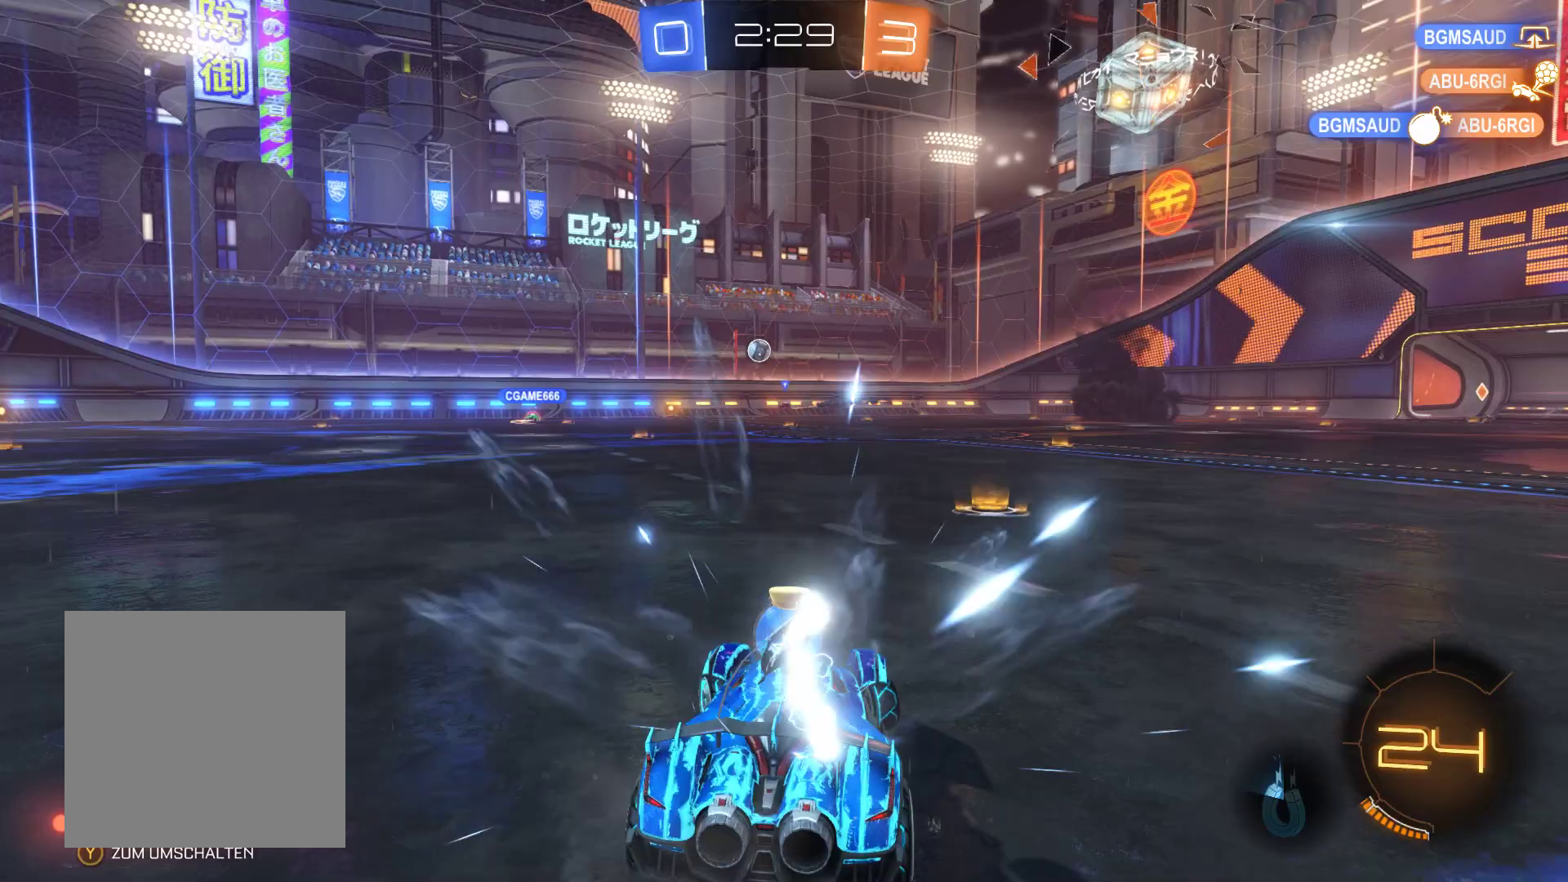
Gameplay with a controller (Xbox layout); each line is a JSON object with the inputs held at the frame after it. "events" lists button and stick changes between this image and that frame as [ms after this image, input, new state], when the widget could be followed in between.
{"buttons": ["R2"], "left_stick": "left", "right_stick": "center", "events": []}
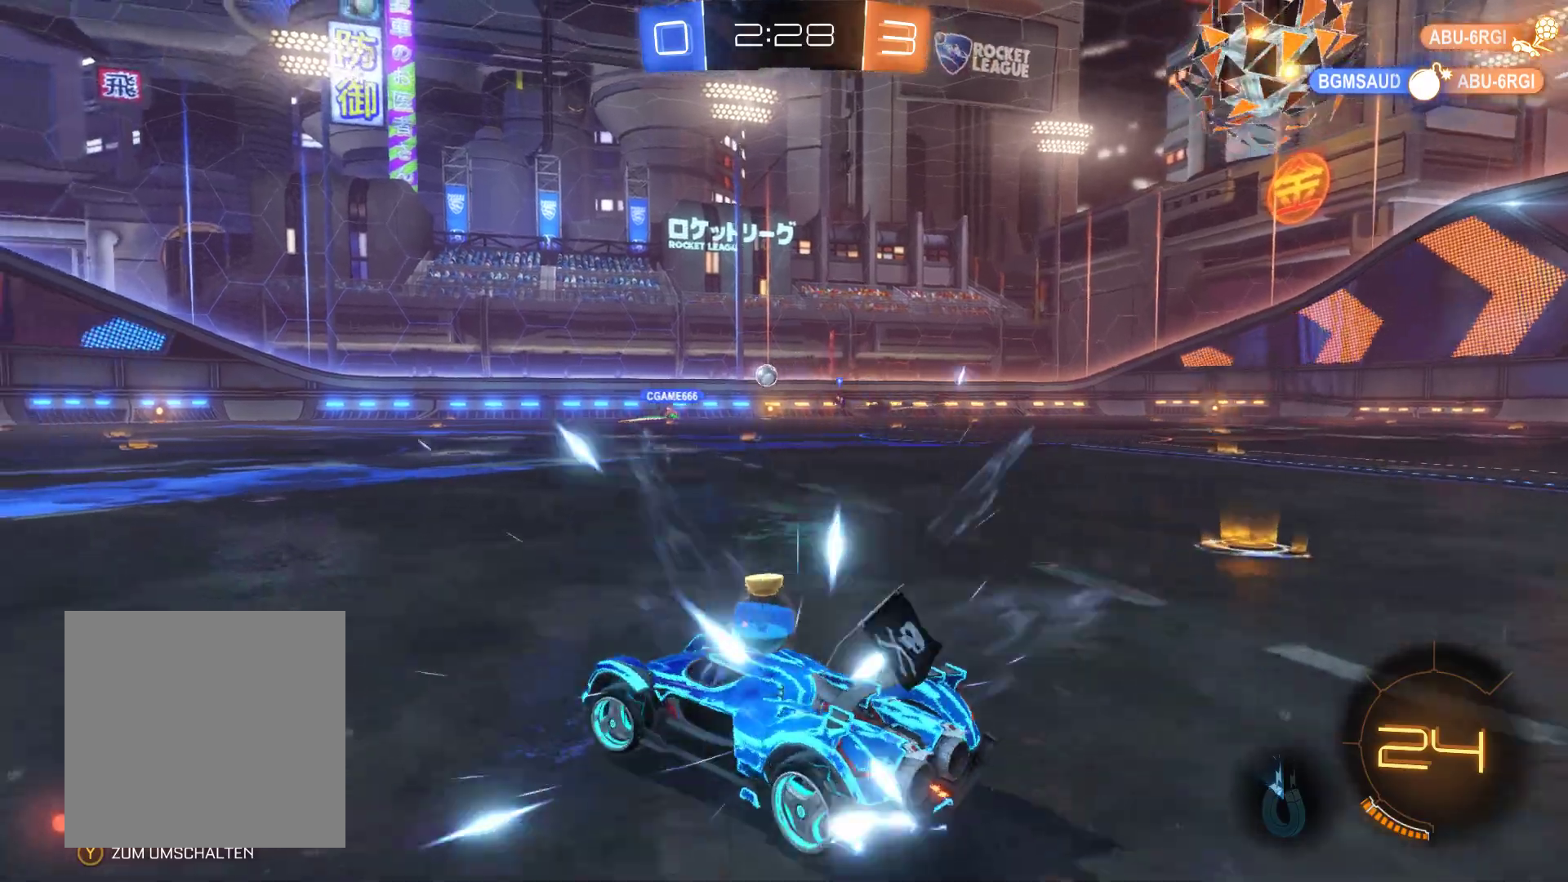
{"buttons": ["R2"], "left_stick": "right", "right_stick": "center", "events": [[133, "left_stick", "center"], [267, "left_stick", "right"]]}
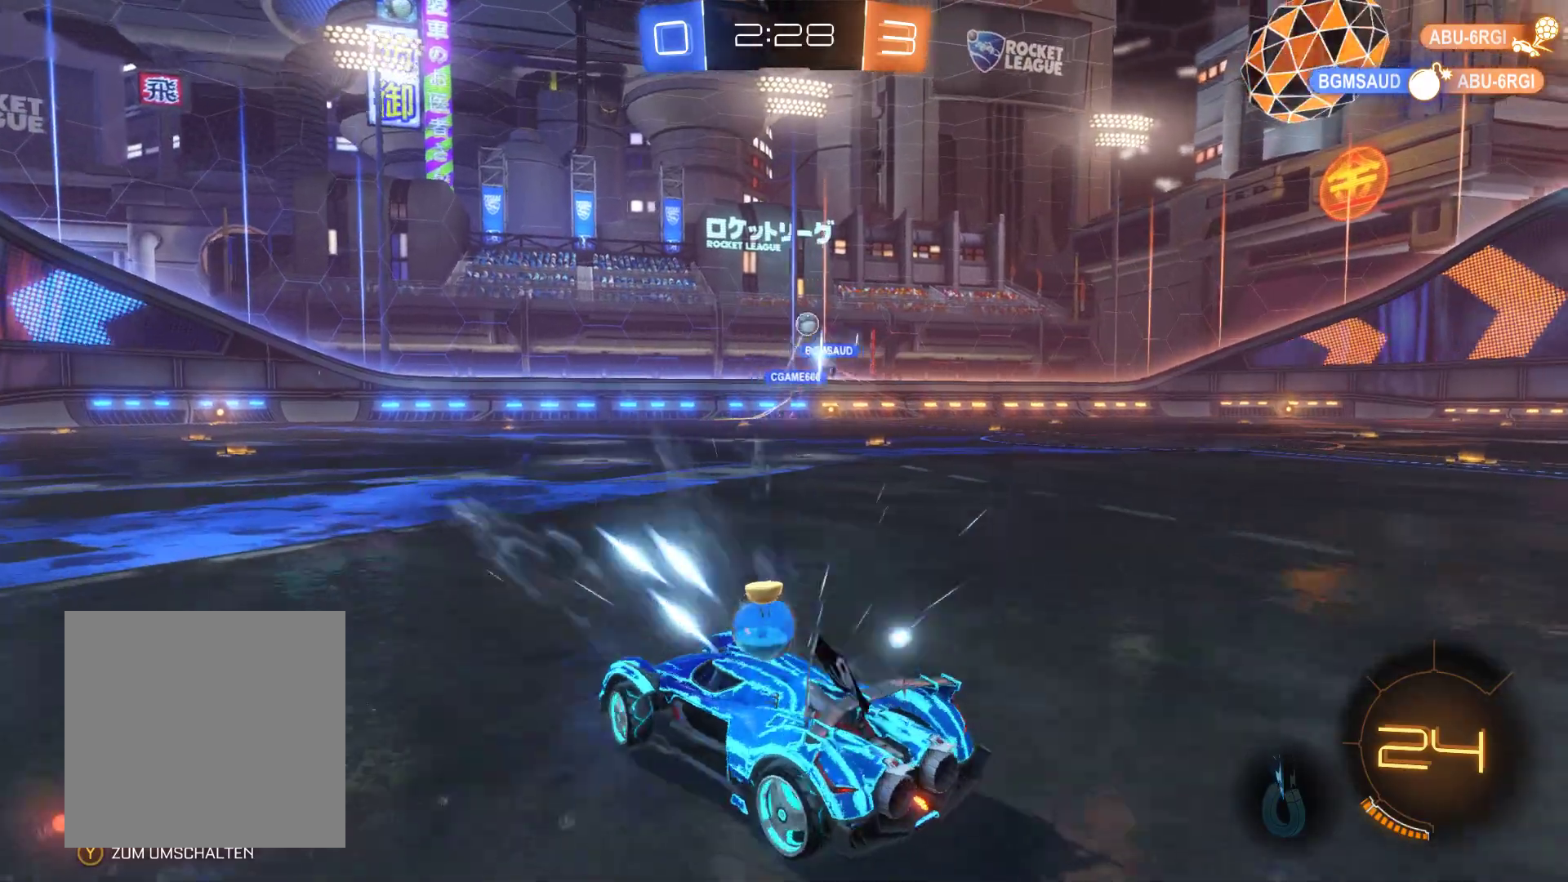
{"buttons": ["R2"], "left_stick": "right", "right_stick": "center", "events": []}
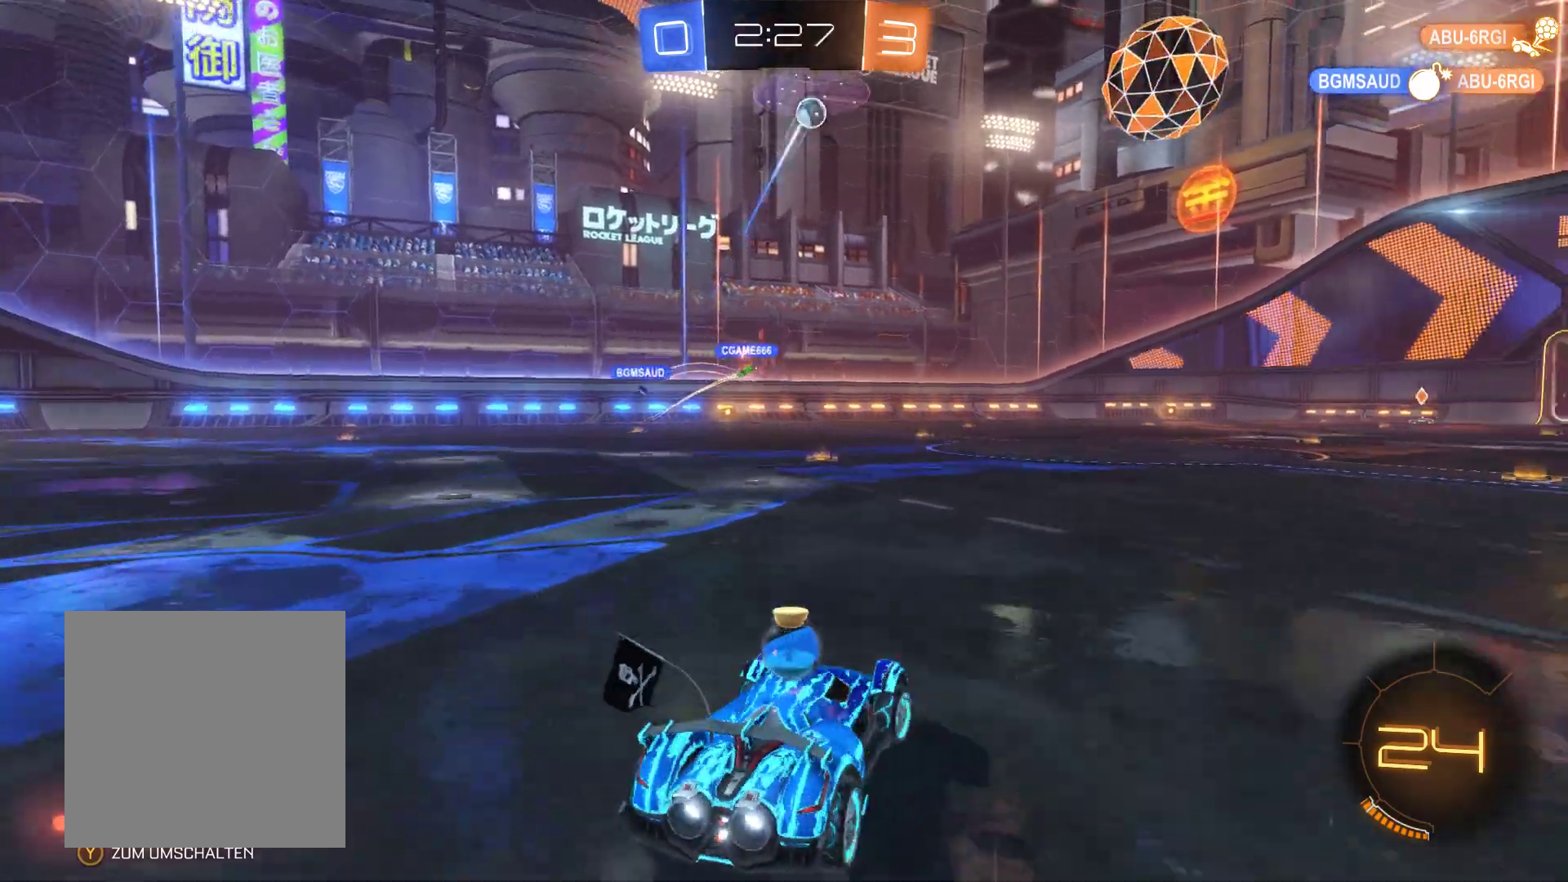
{"buttons": ["L2", "R2"], "left_stick": "left", "right_stick": "center", "events": [[300, "L2", "down"], [333, "left_stick", "center"], [400, "left_stick", "left"]]}
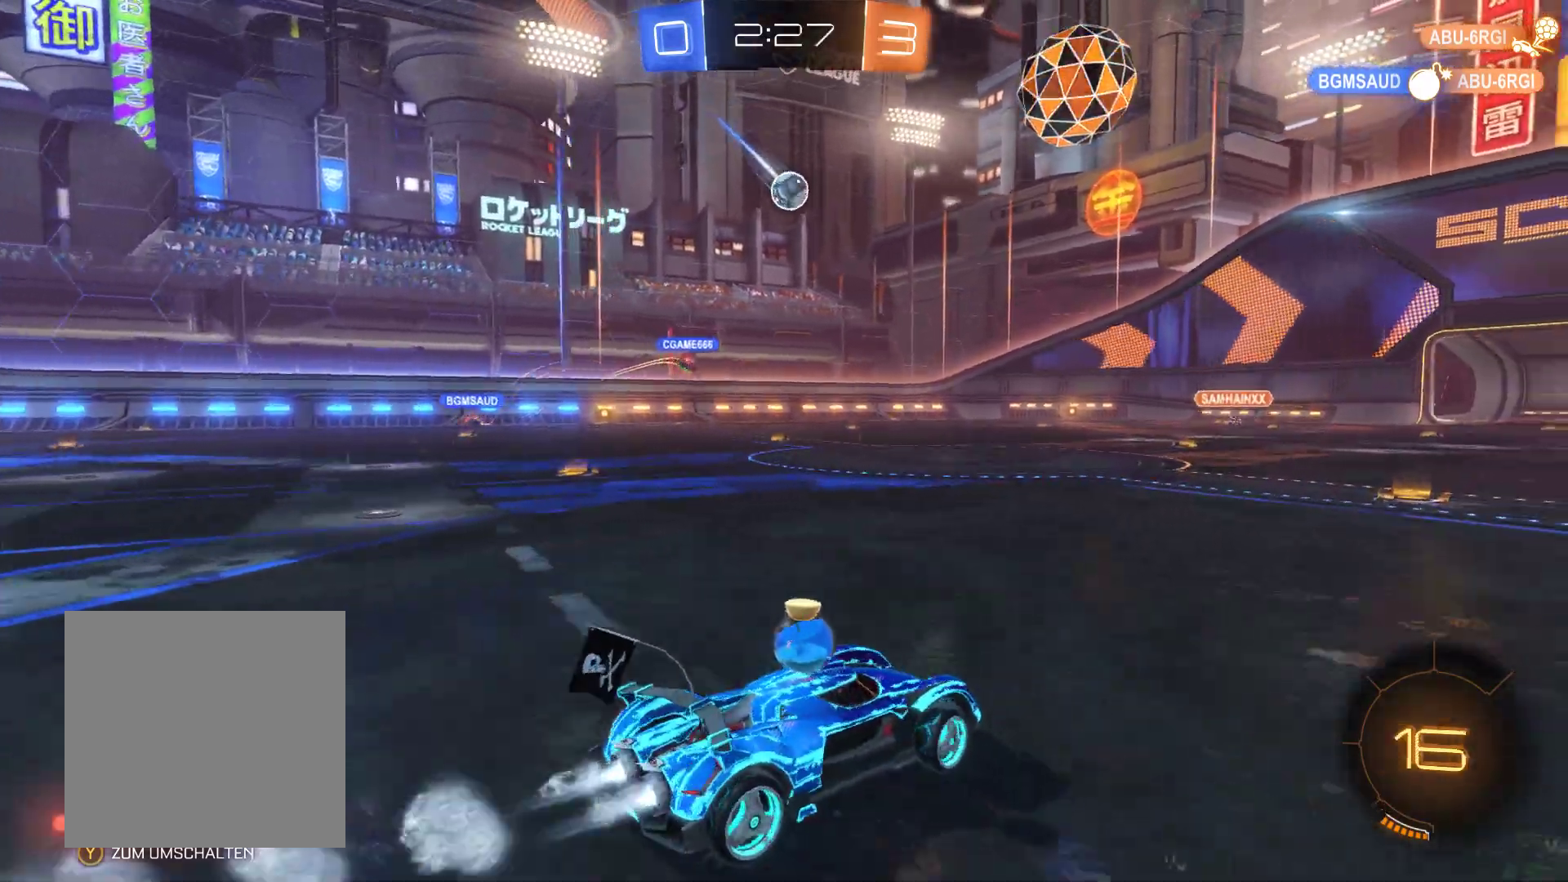
{"buttons": ["R1"], "left_stick": "up", "right_stick": "center", "events": [[33, "L2", "up"], [133, "left_stick", "center"], [233, "R2", "up"], [333, "left_stick", "left"], [400, "R1", "down"], [467, "left_stick", "up"]]}
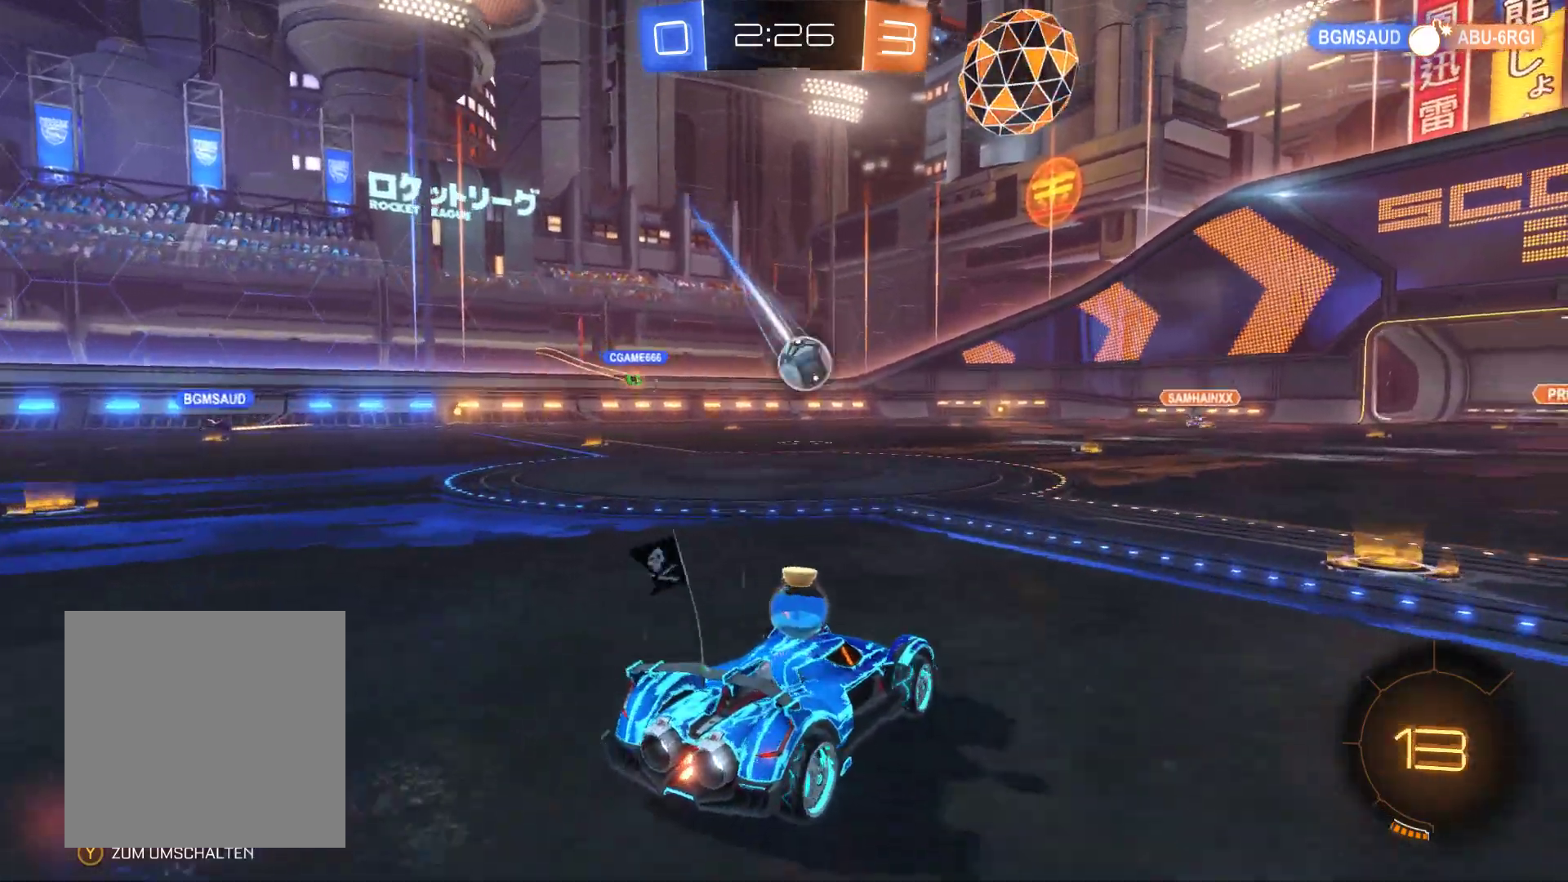
{"buttons": ["R2"], "left_stick": "up-right", "right_stick": "center", "events": [[67, "left_stick", "up-right"], [167, "R1", "up"], [367, "R2", "down"]]}
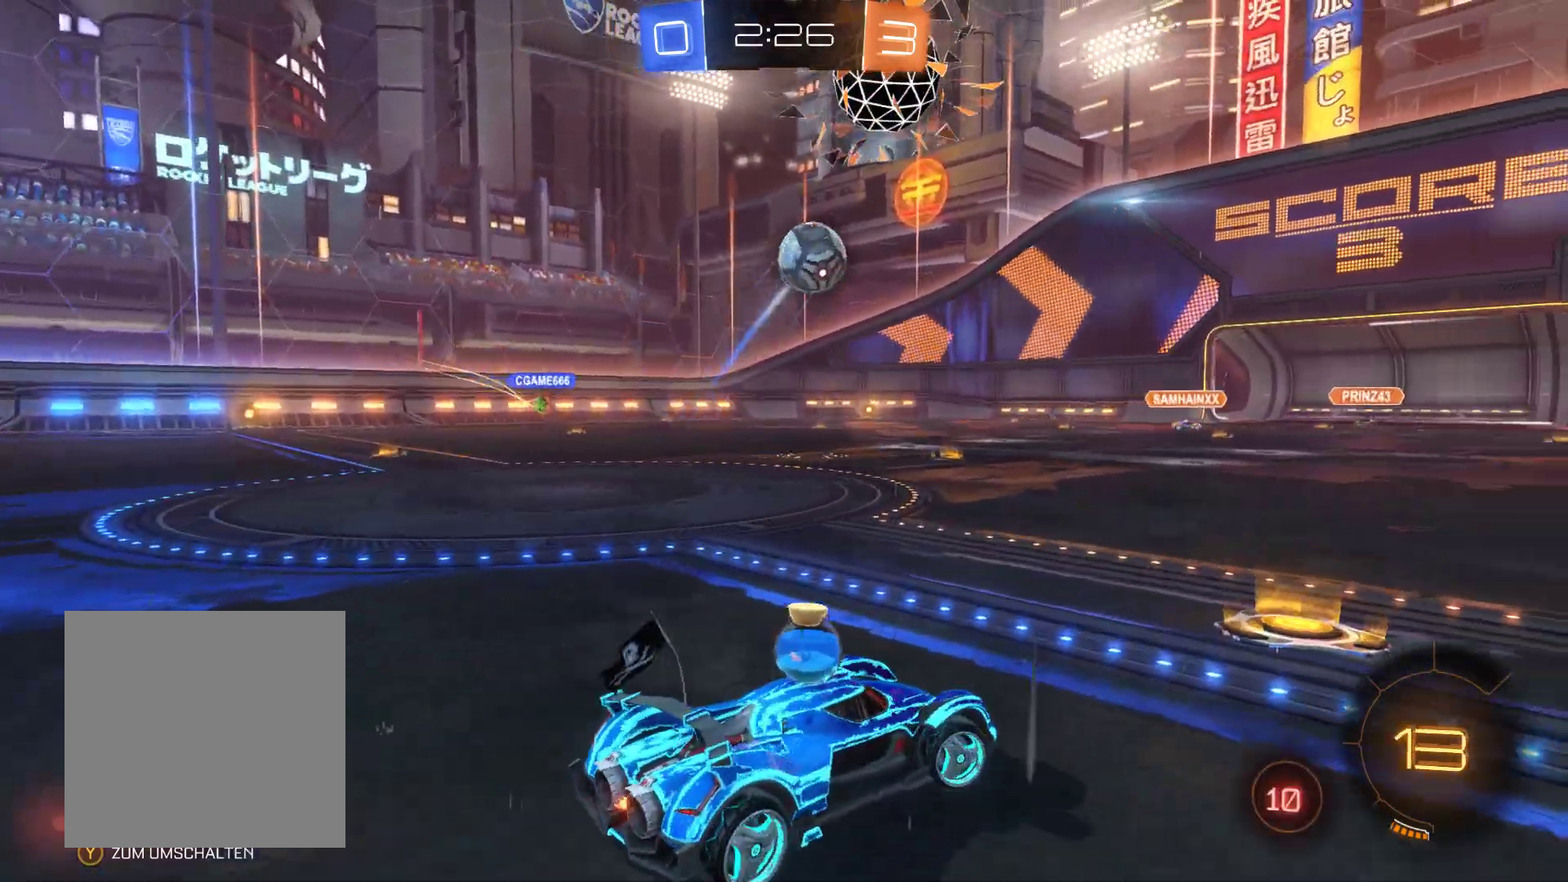
{"buttons": ["R2"], "left_stick": "up-right", "right_stick": "center", "events": []}
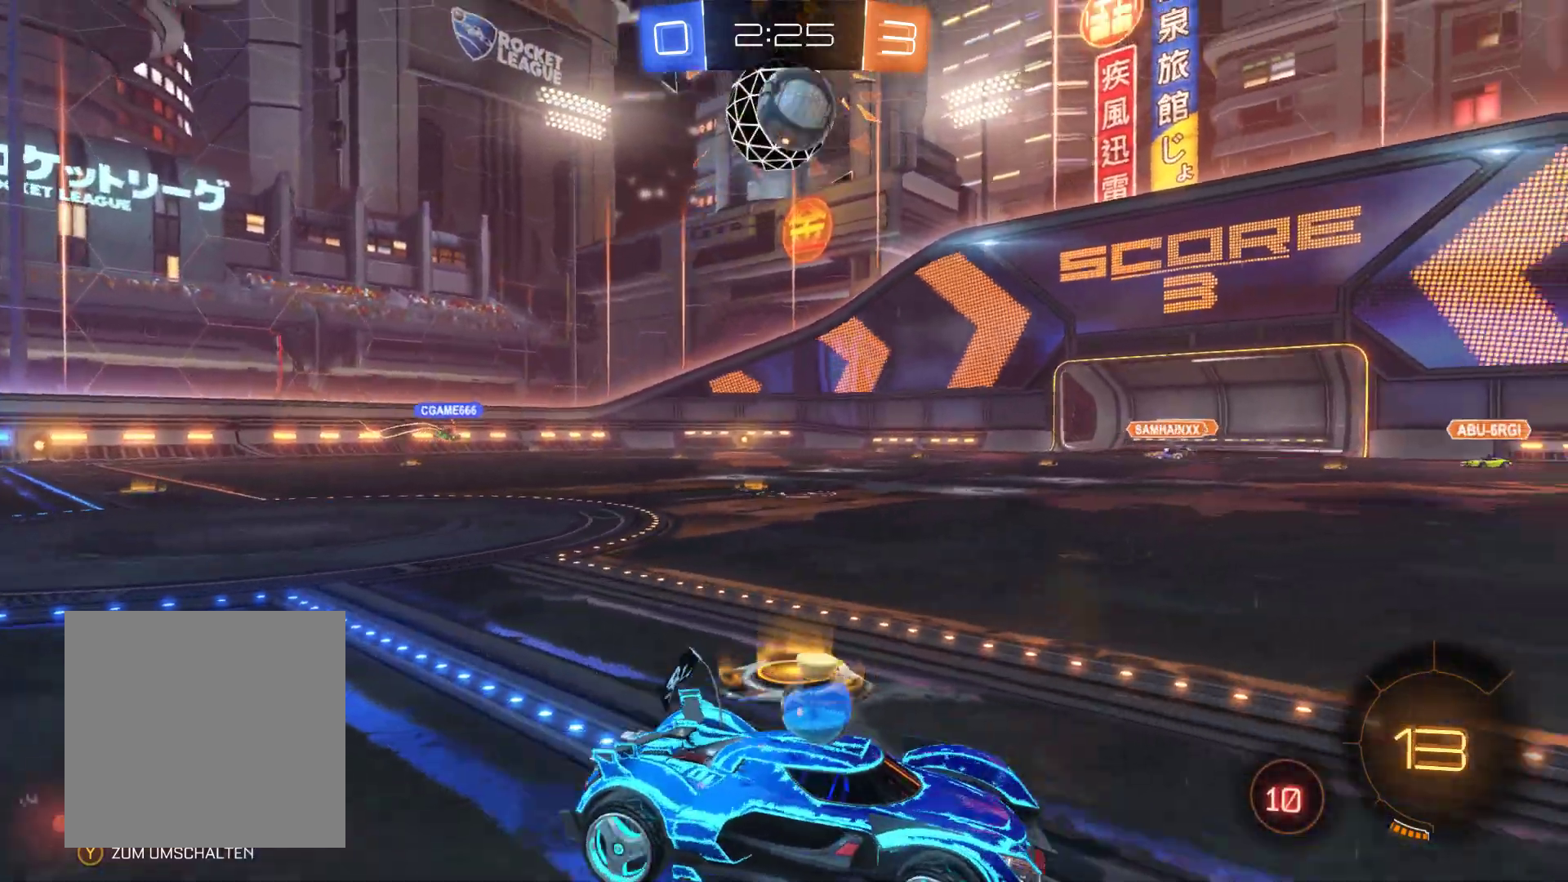
{"buttons": ["R2"], "left_stick": "left", "right_stick": "center", "events": [[267, "left_stick", "center"], [400, "left_stick", "left"]]}
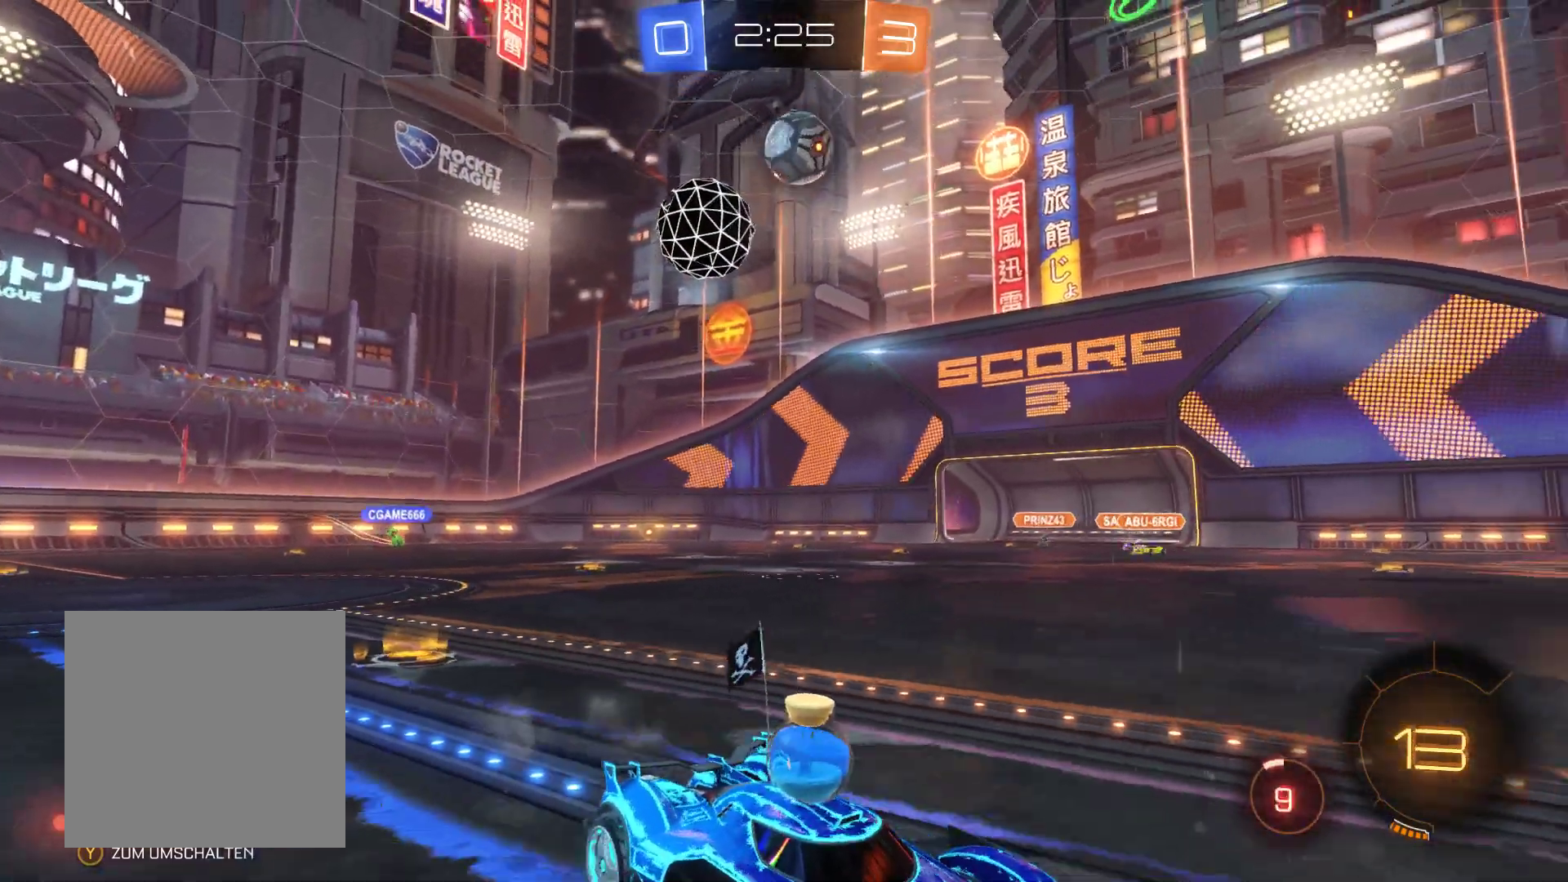
{"buttons": ["R2"], "left_stick": "left", "right_stick": "center", "events": []}
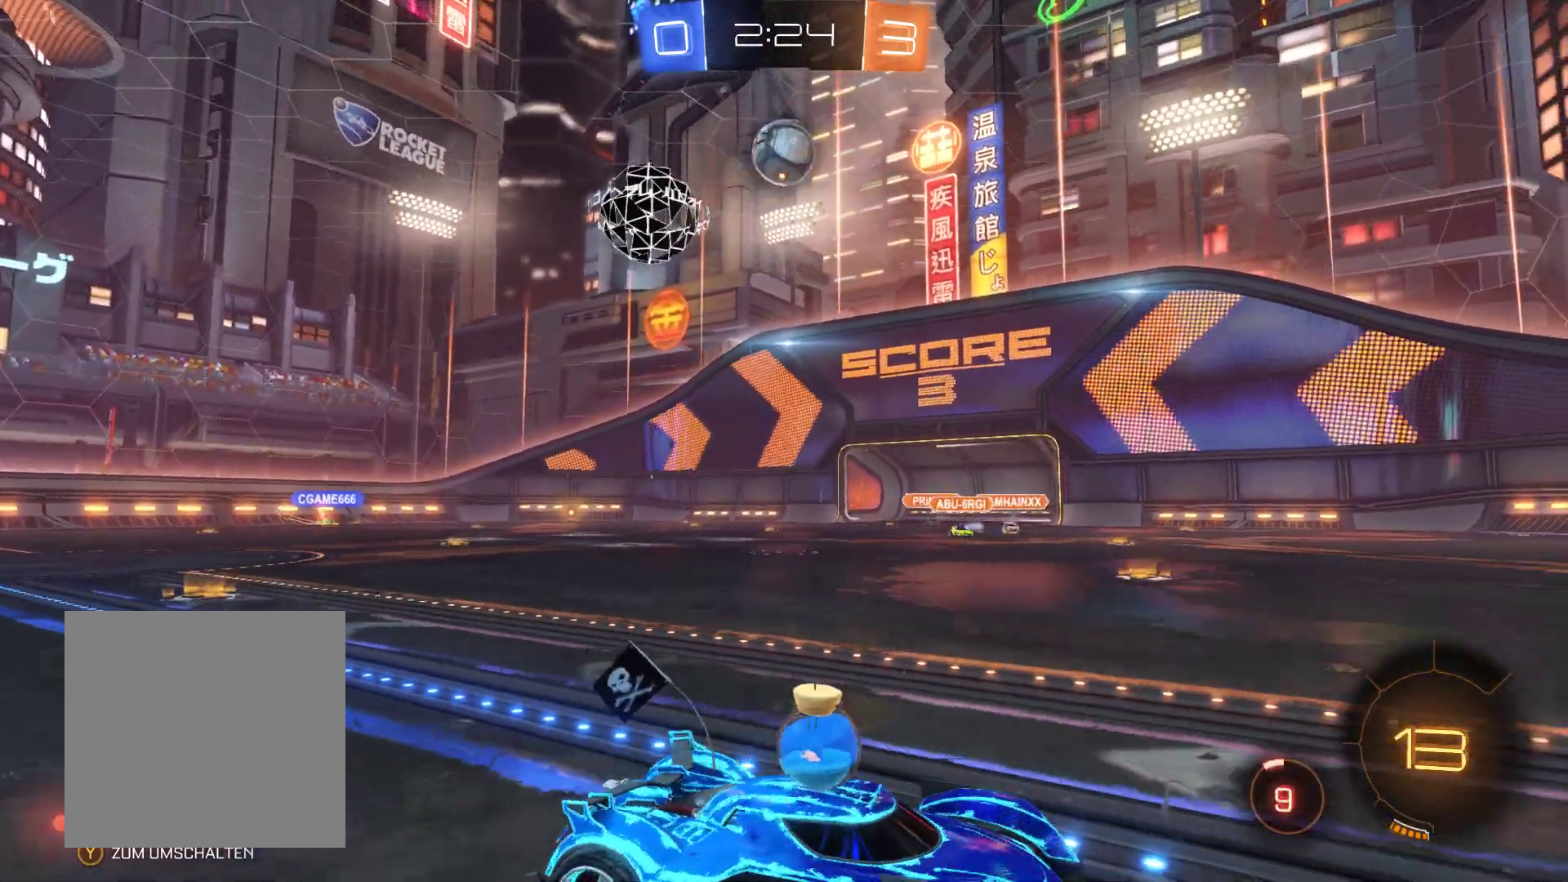
{"buttons": ["R2"], "left_stick": "left", "right_stick": "center", "events": []}
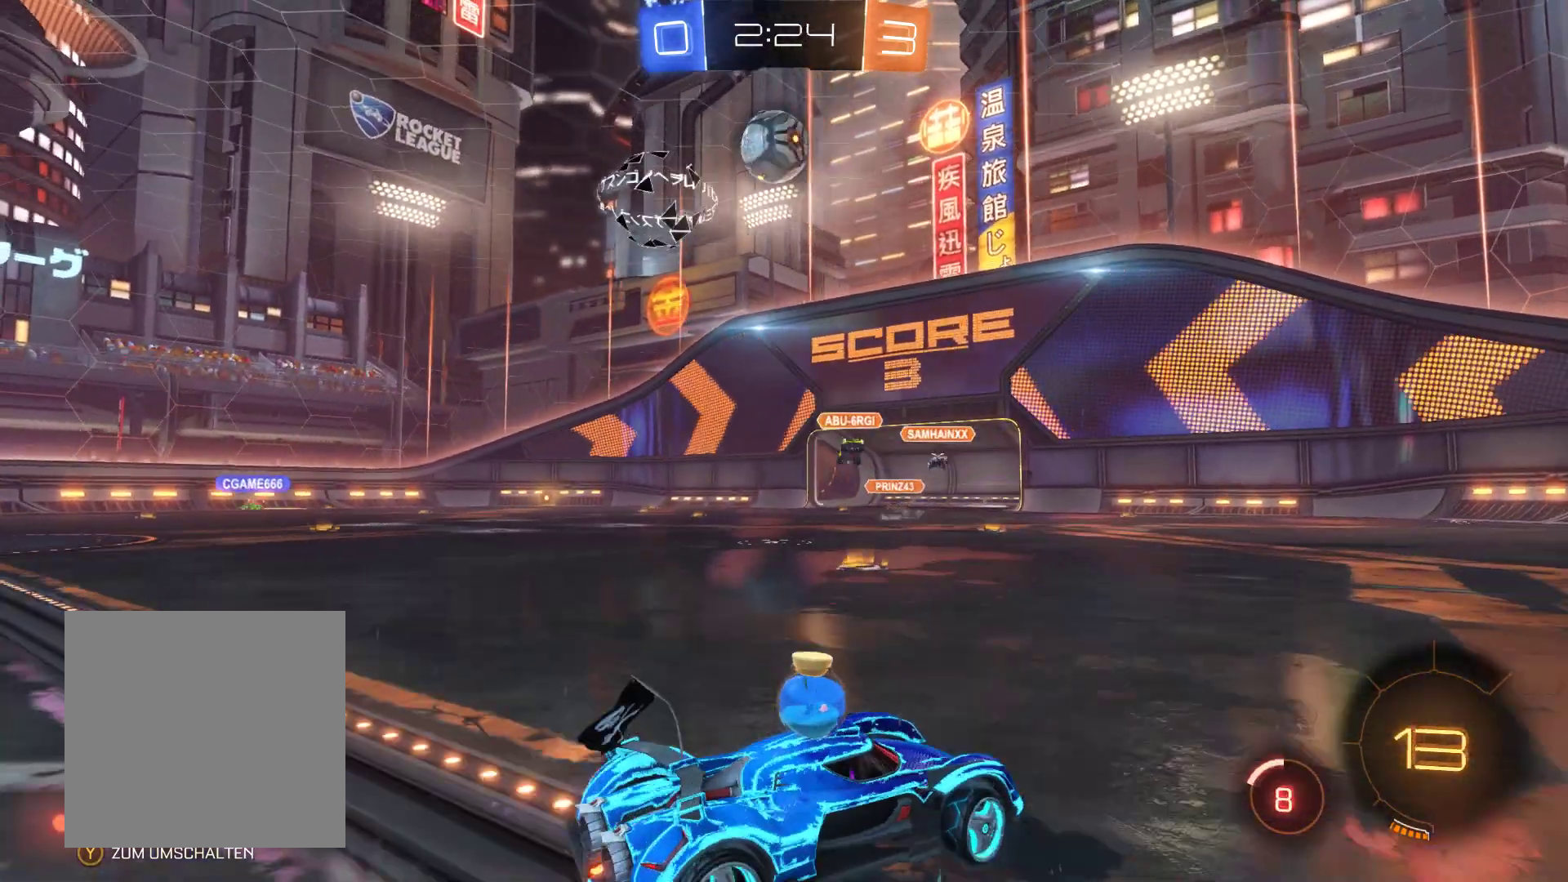
{"buttons": ["R2"], "left_stick": "left", "right_stick": "center", "events": [[133, "left_stick", "center"], [200, "left_stick", "right"], [367, "left_stick", "left"]]}
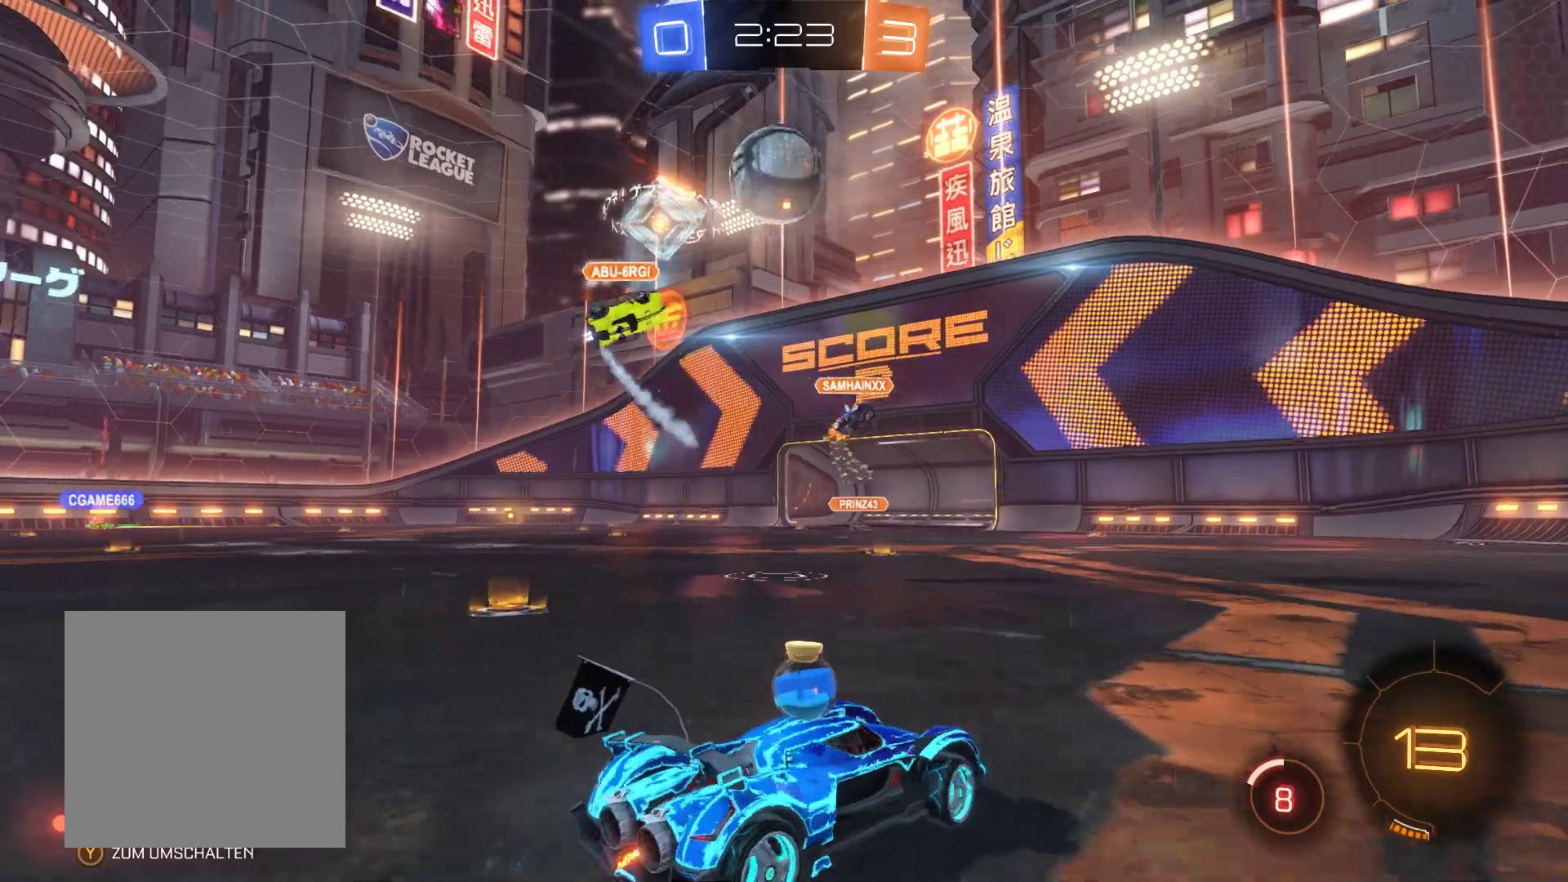
{"buttons": ["R2"], "left_stick": "left", "right_stick": "center", "events": [[100, "left_stick", "center"], [233, "A", "down"], [333, "left_stick", "left"], [400, "A", "up"]]}
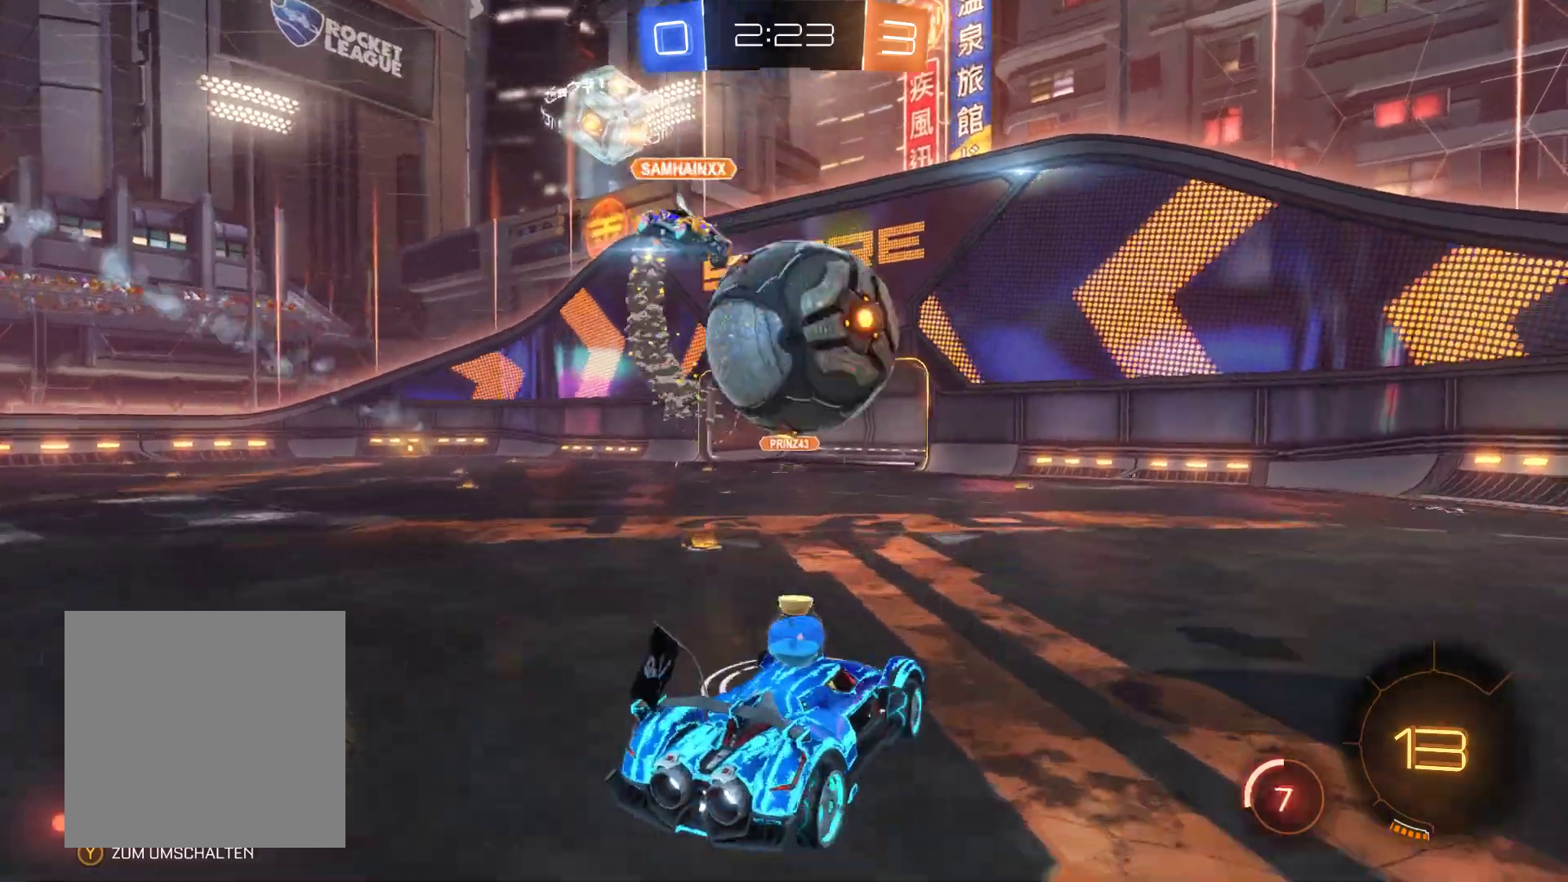
{"buttons": ["R2"], "left_stick": "up", "right_stick": "center", "events": [[100, "A", "down"], [100, "left_stick", "up"], [367, "A", "up"]]}
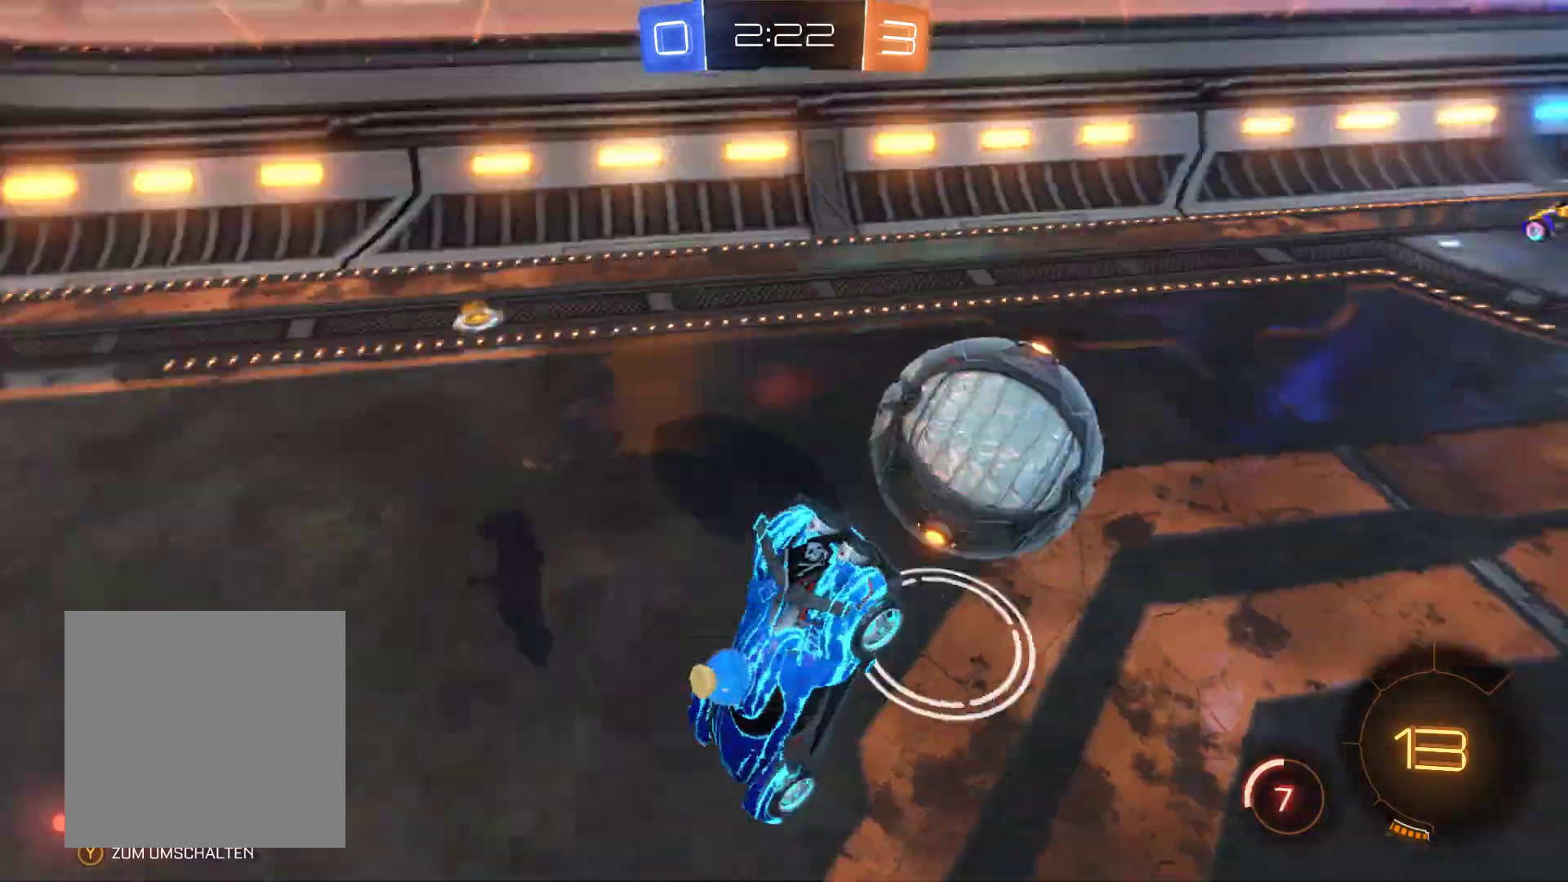
{"buttons": ["R2"], "left_stick": "up-left", "right_stick": "center", "events": [[200, "left_stick", "up-left"], [300, "left_stick", "center"], [500, "left_stick", "up-left"]]}
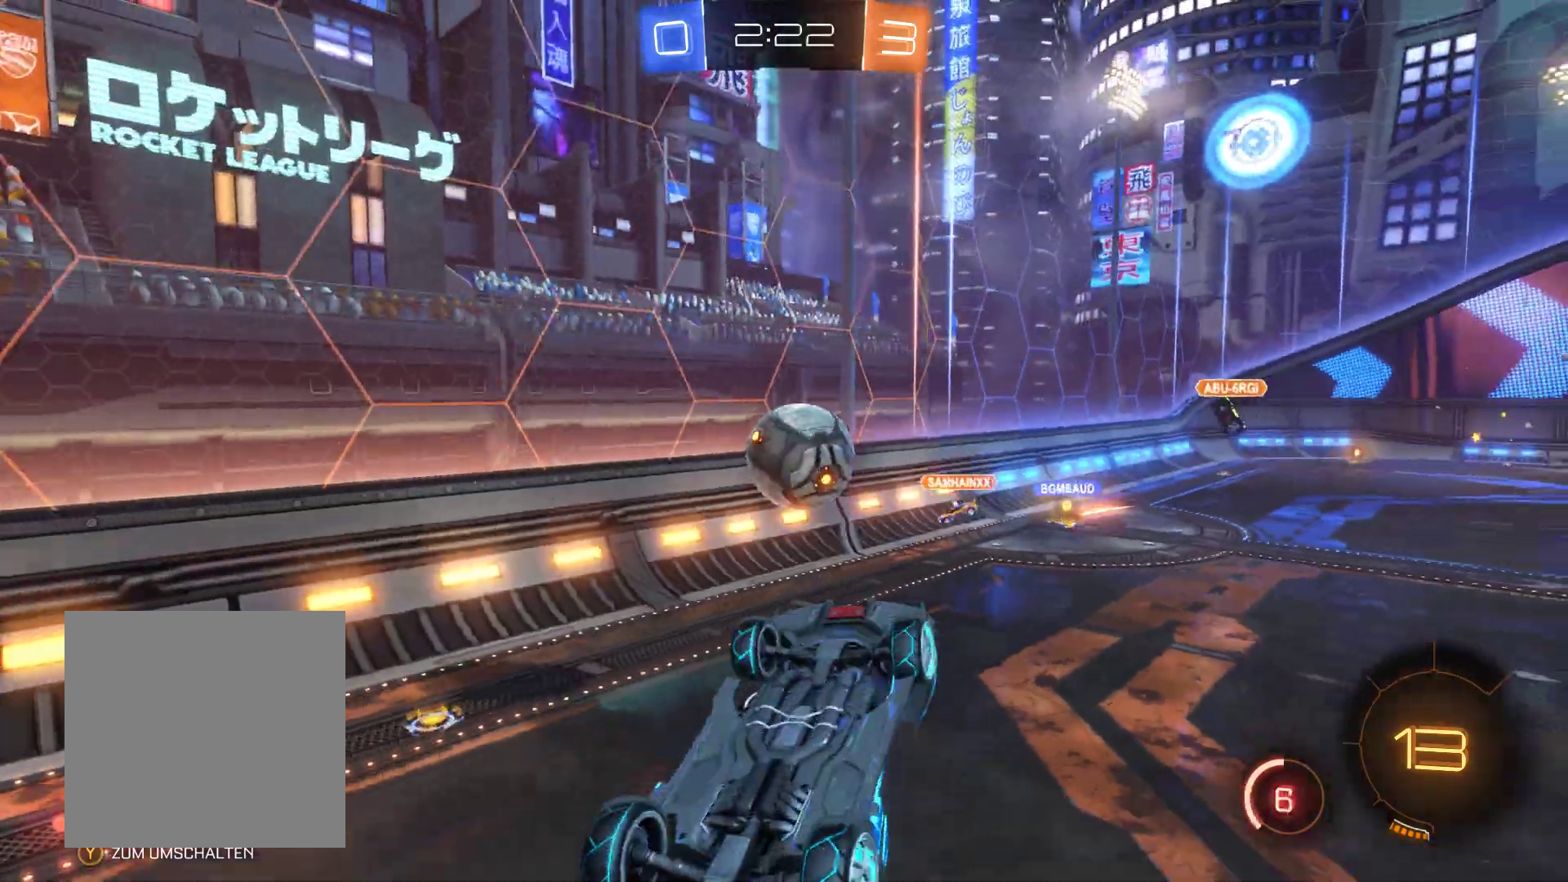
{"buttons": ["R2"], "left_stick": "center", "right_stick": "center", "events": [[400, "left_stick", "center"]]}
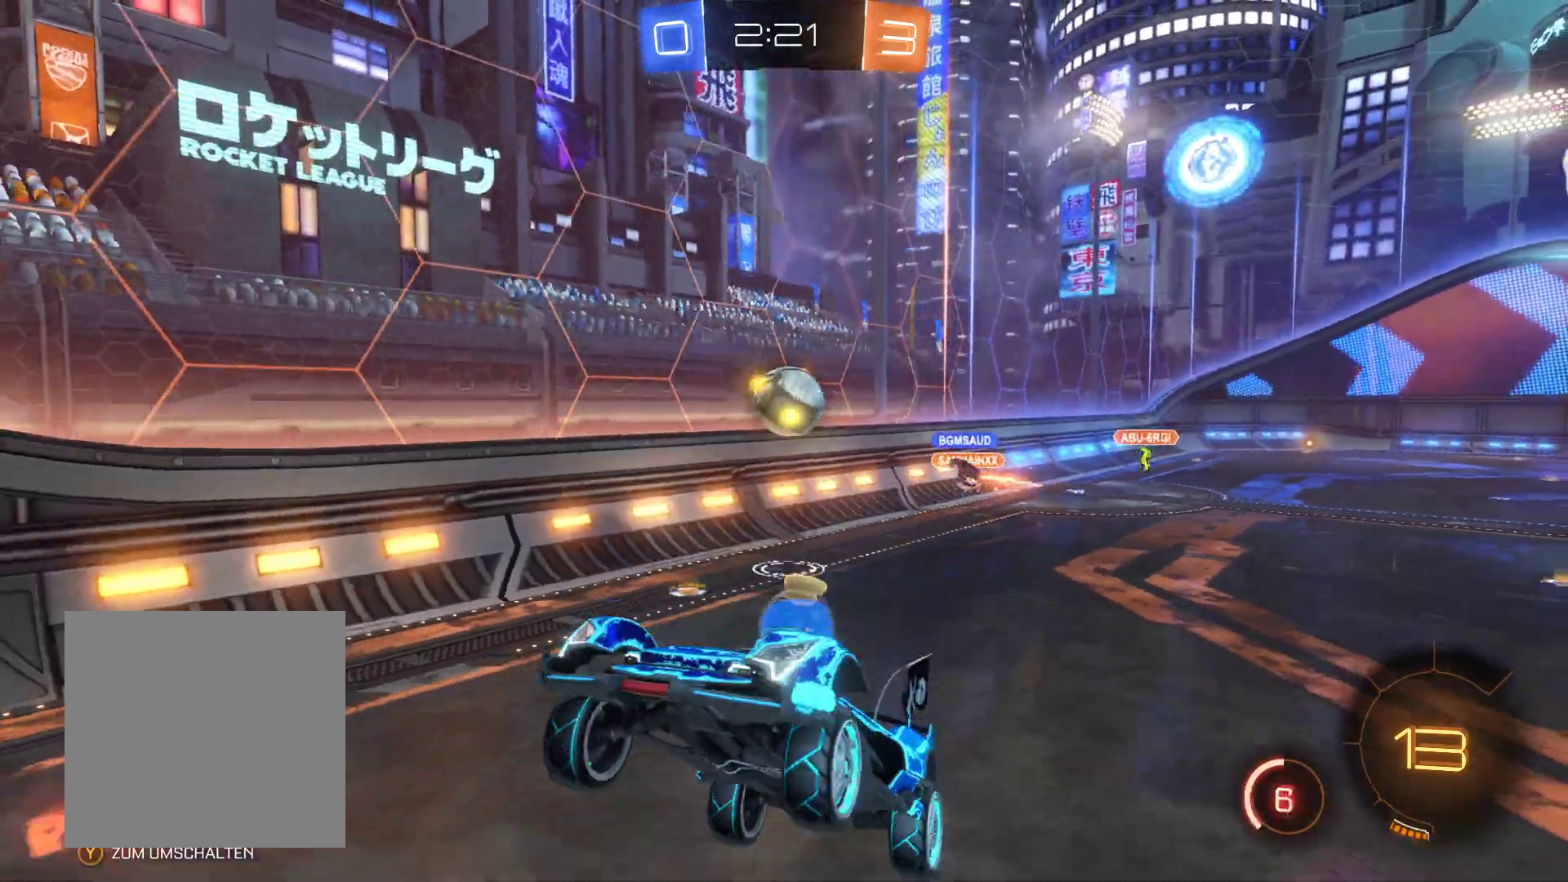
{"buttons": ["R2"], "left_stick": "left", "right_stick": "center", "events": [[167, "left_stick", "left"]]}
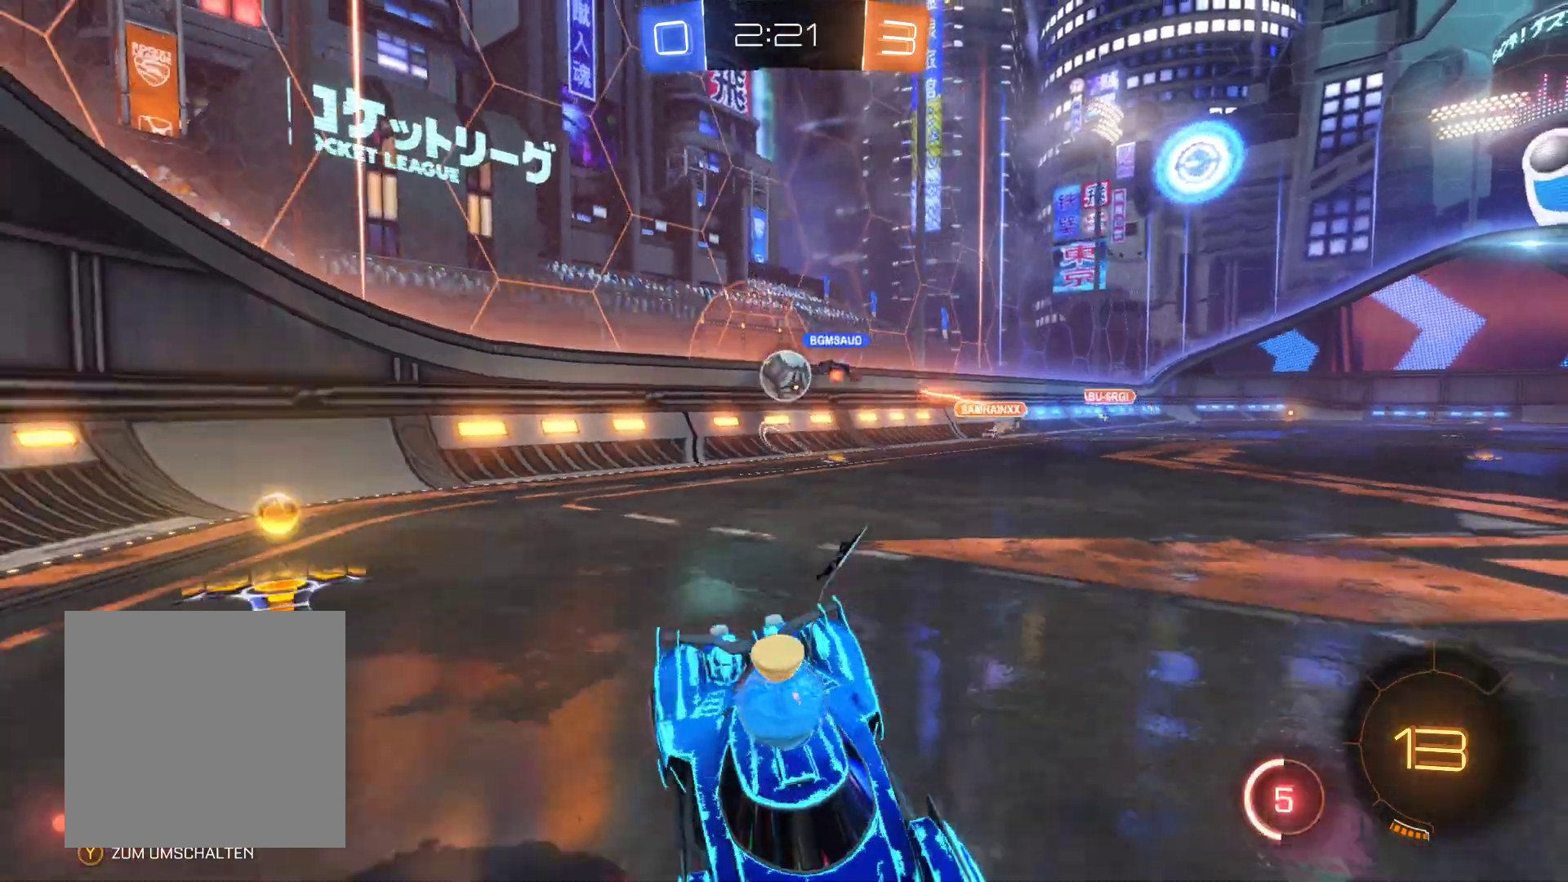
{"buttons": ["R2"], "left_stick": "left", "right_stick": "center", "events": []}
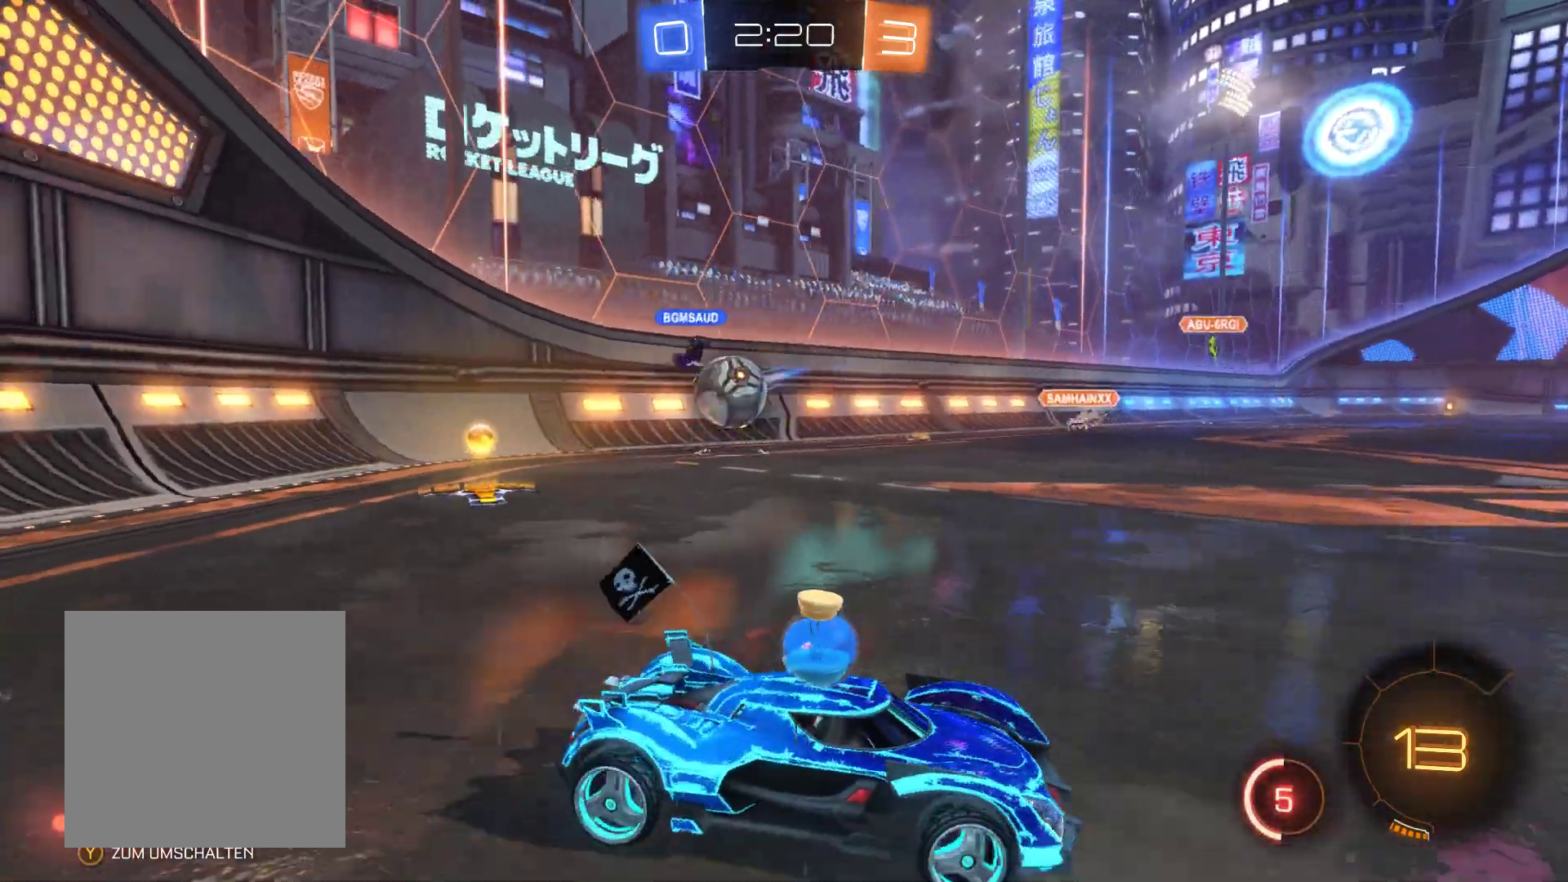
{"buttons": ["R2"], "left_stick": "right", "right_stick": "center", "events": [[33, "left_stick", "center"], [267, "left_stick", "right"]]}
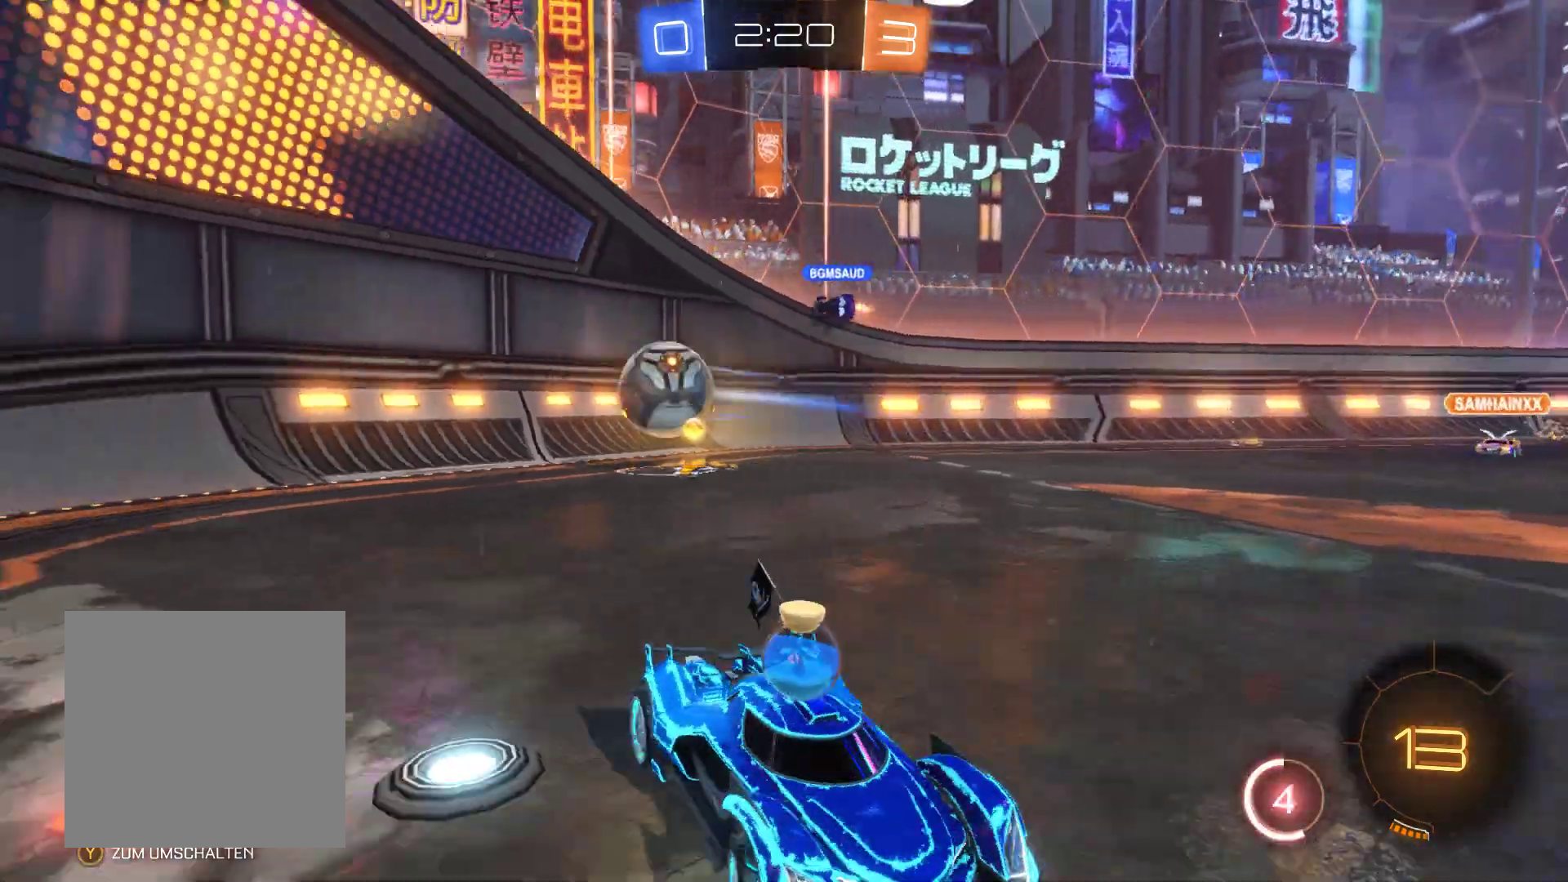
{"buttons": [], "left_stick": "center", "right_stick": "center", "events": [[500, "R2", "up"], [500, "left_stick", "center"]]}
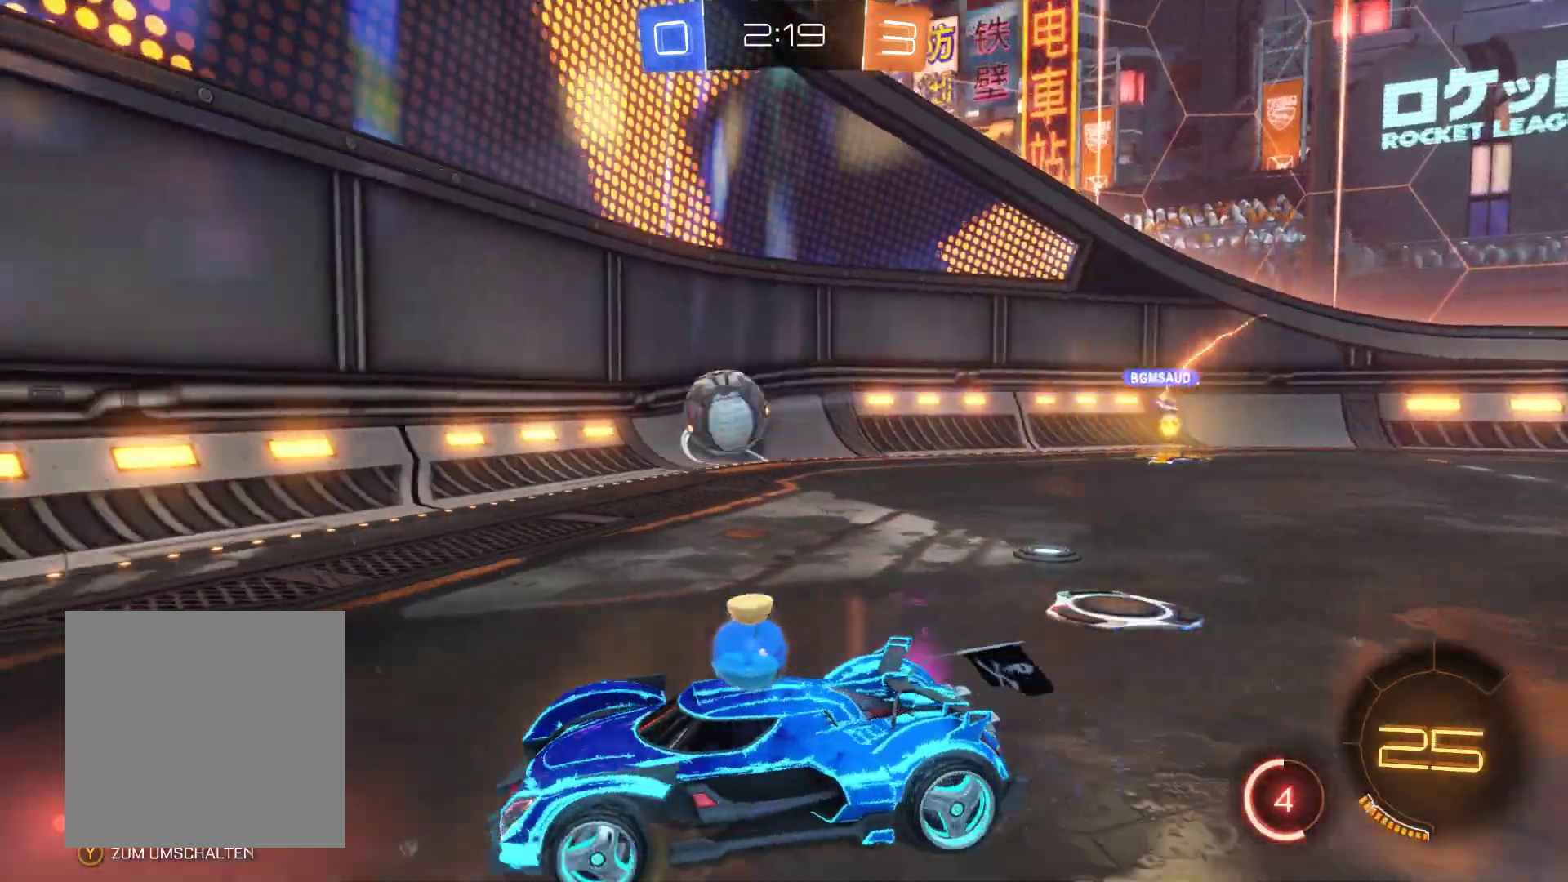
{"buttons": [], "left_stick": "left", "right_stick": "center", "events": [[267, "left_stick", "left"]]}
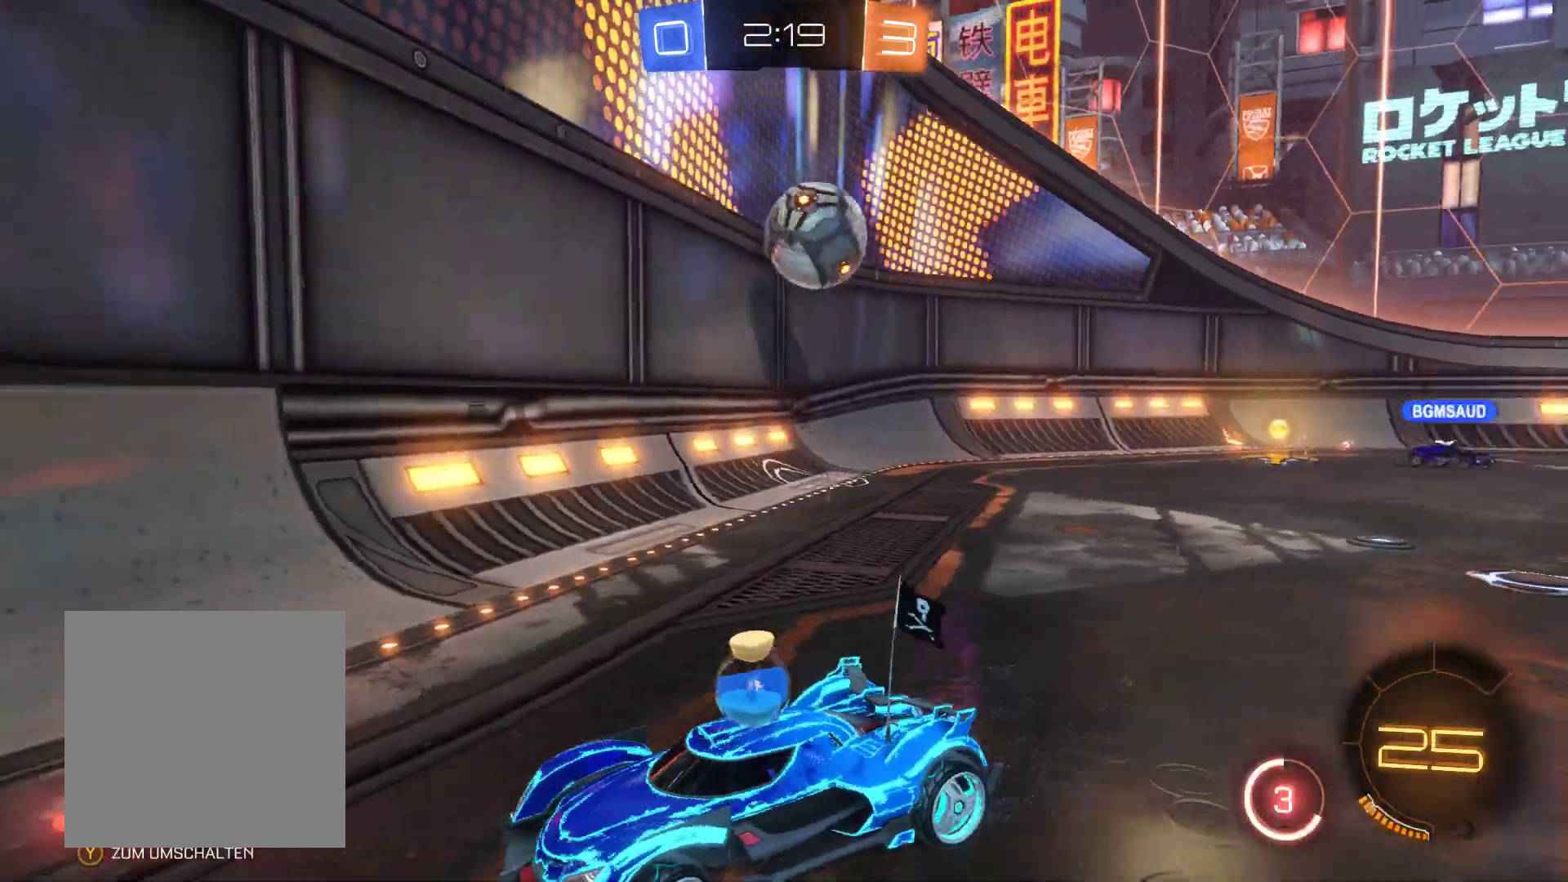
{"buttons": [], "left_stick": "center", "right_stick": "center", "events": [[333, "left_stick", "center"]]}
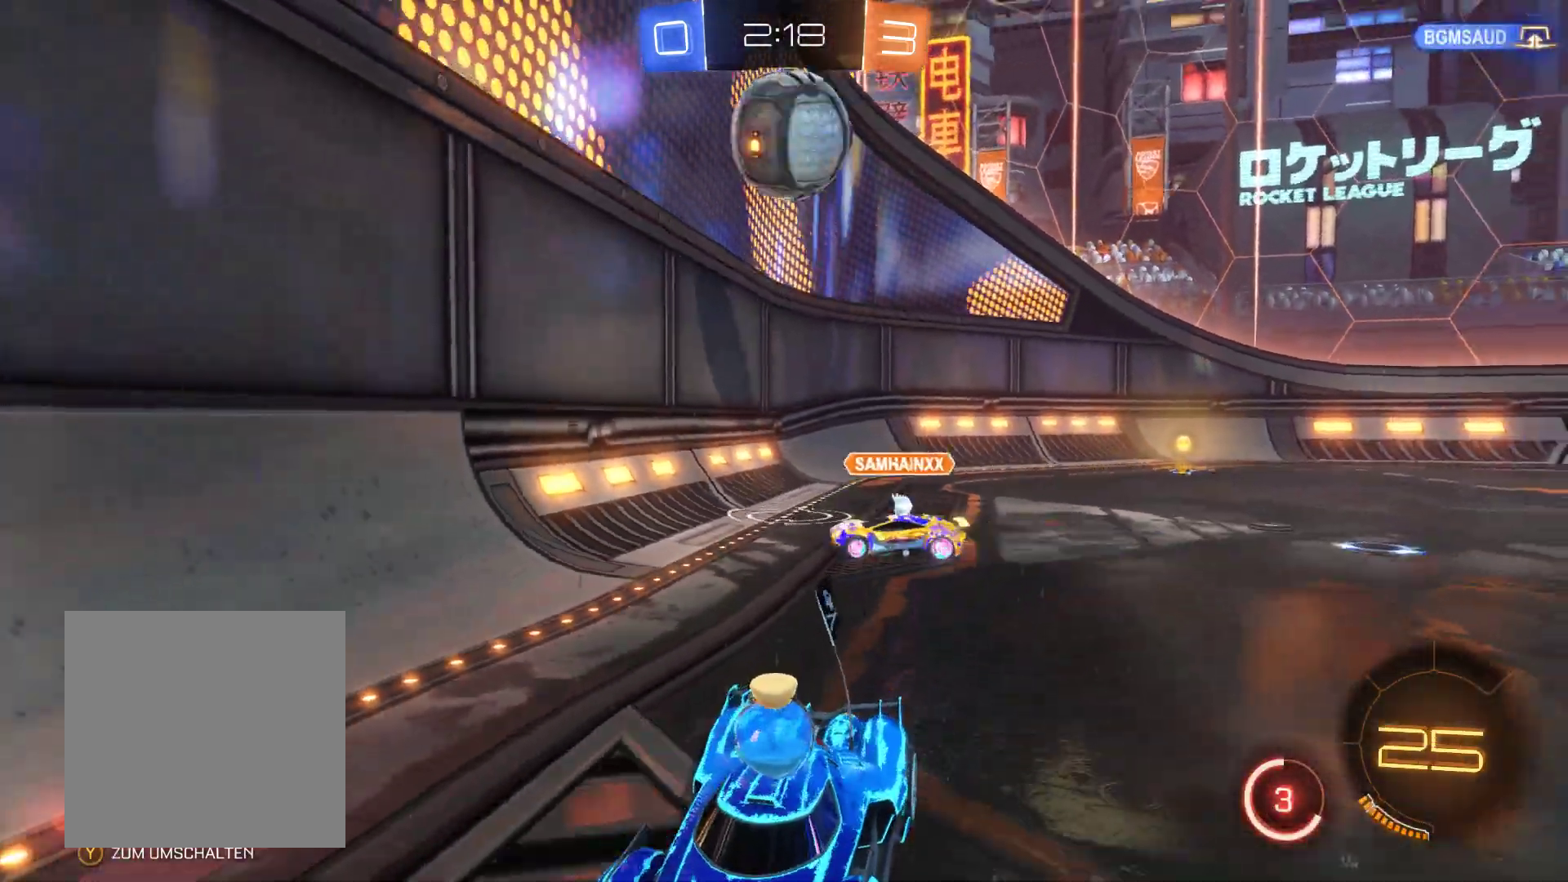
{"buttons": [], "left_stick": "center", "right_stick": "center", "events": []}
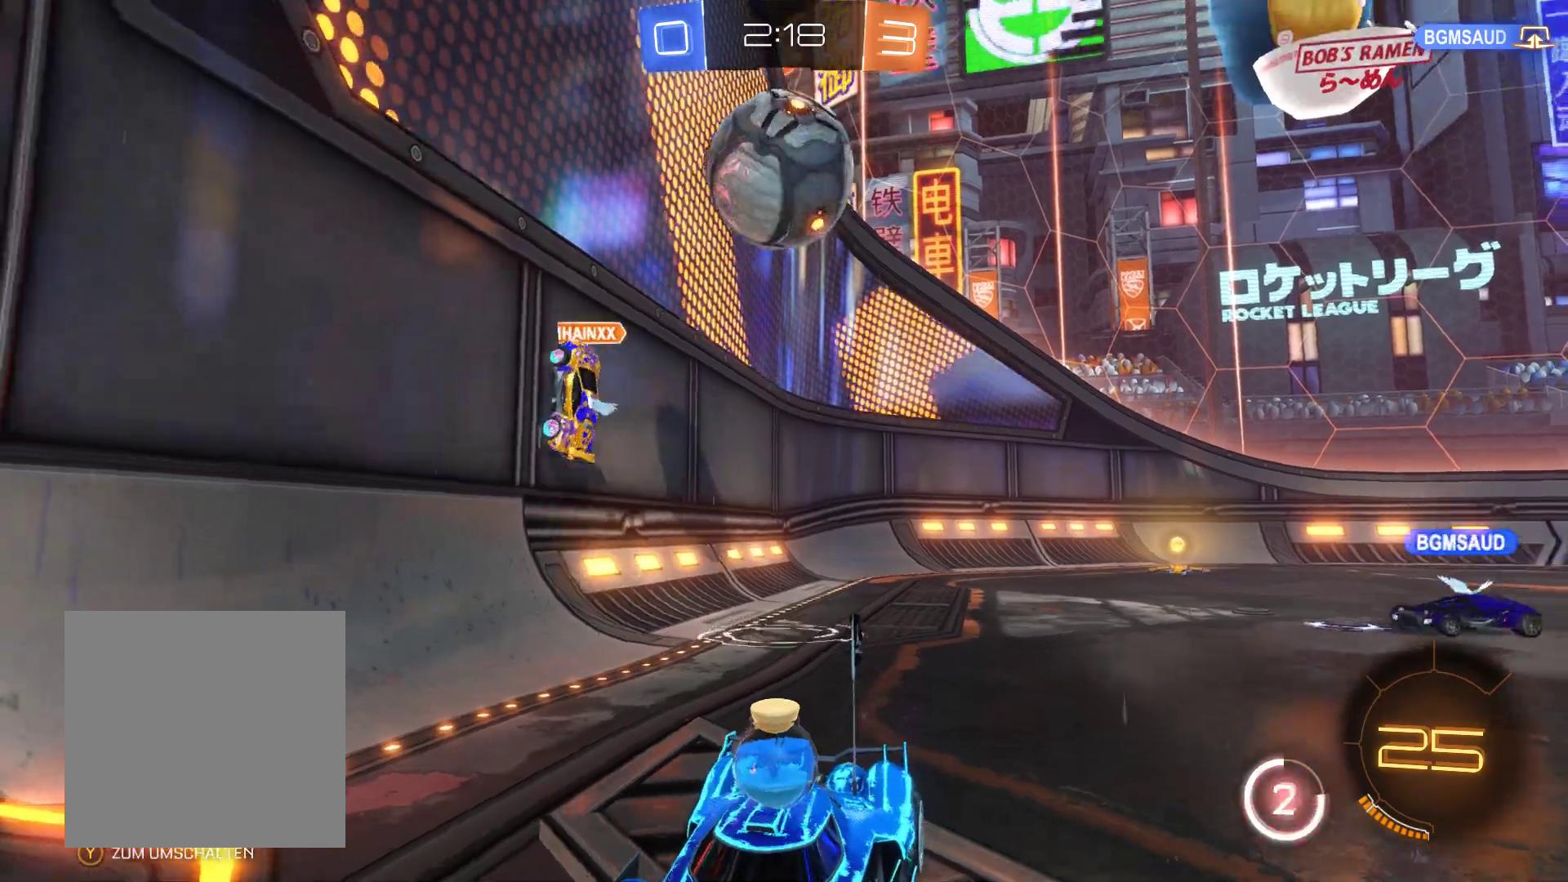
{"buttons": ["A"], "left_stick": "center", "right_stick": "center", "events": [[33, "R1", "down"], [367, "R1", "up"], [467, "A", "down"]]}
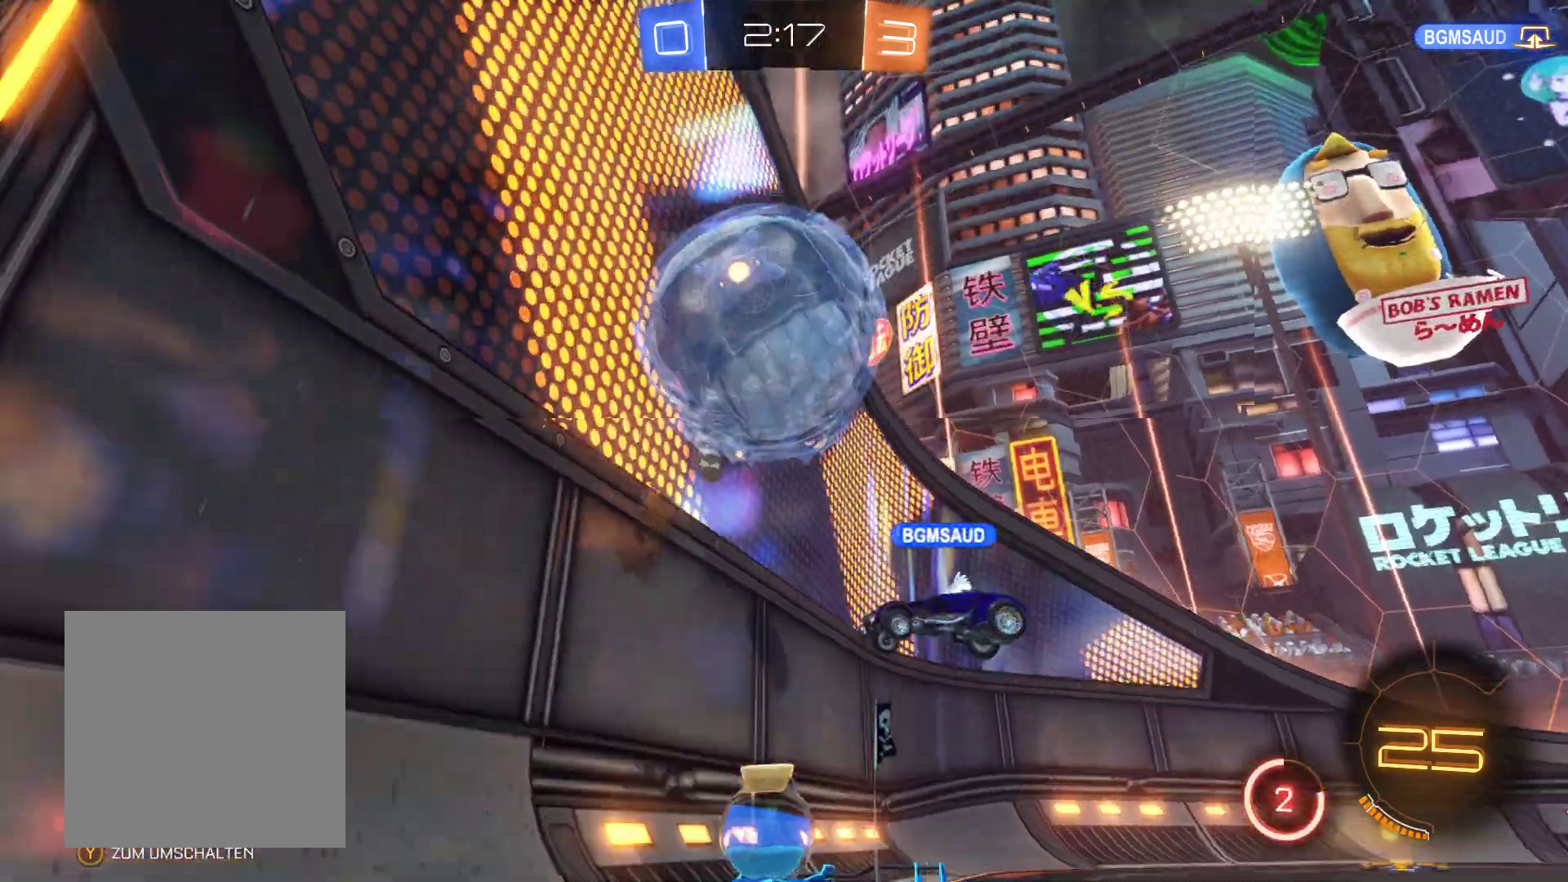
{"buttons": [], "left_stick": "center", "right_stick": "center", "events": [[133, "A", "up"]]}
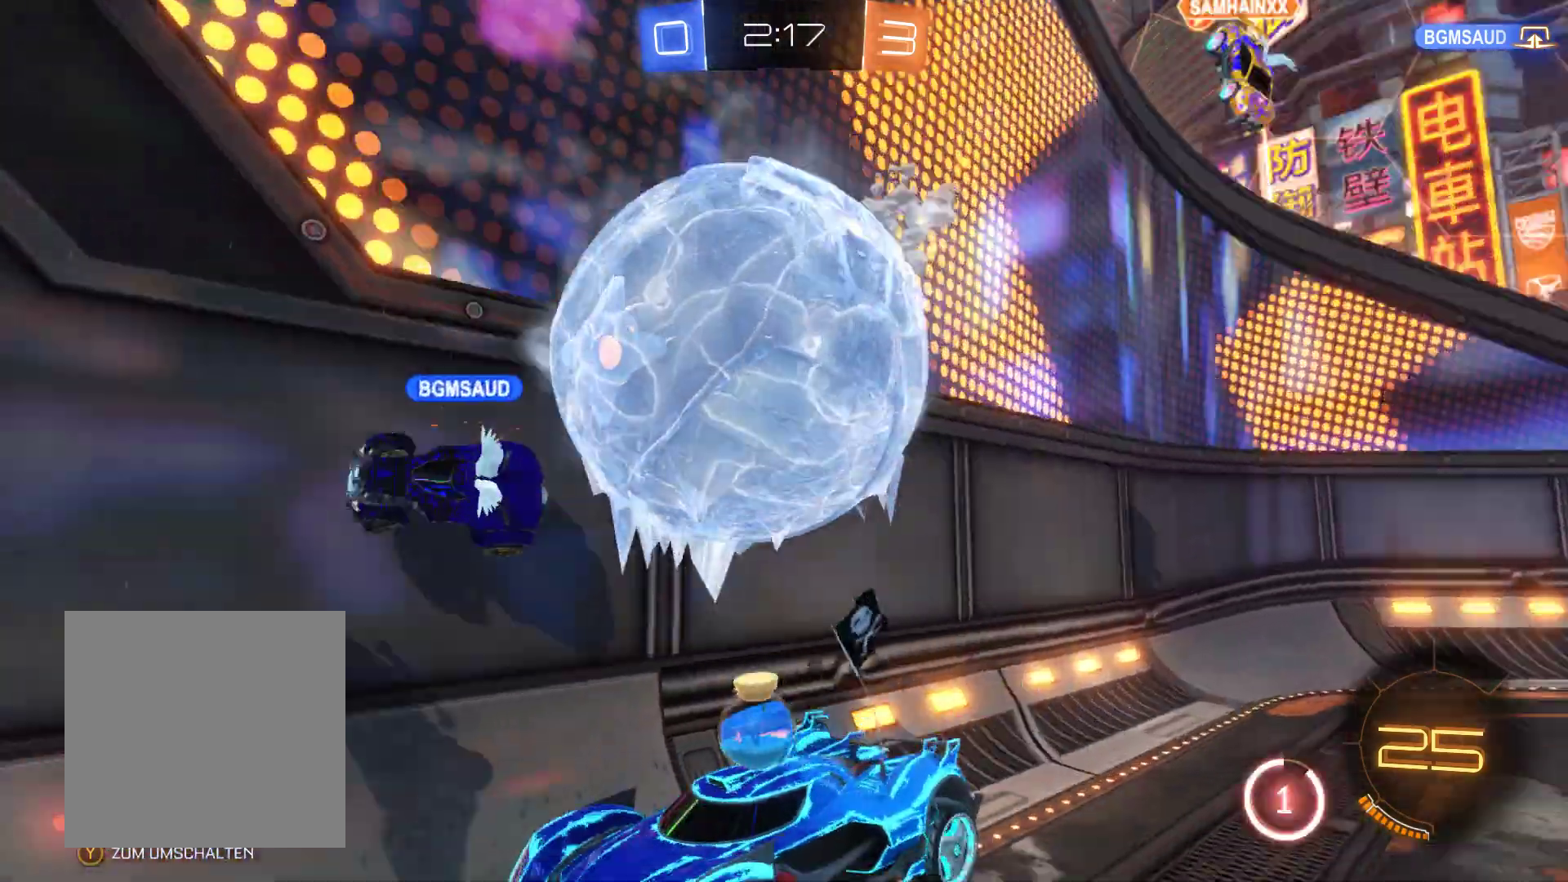
{"buttons": [], "left_stick": "down", "right_stick": "center", "events": [[167, "left_stick", "down"], [300, "A", "down"], [500, "A", "up"]]}
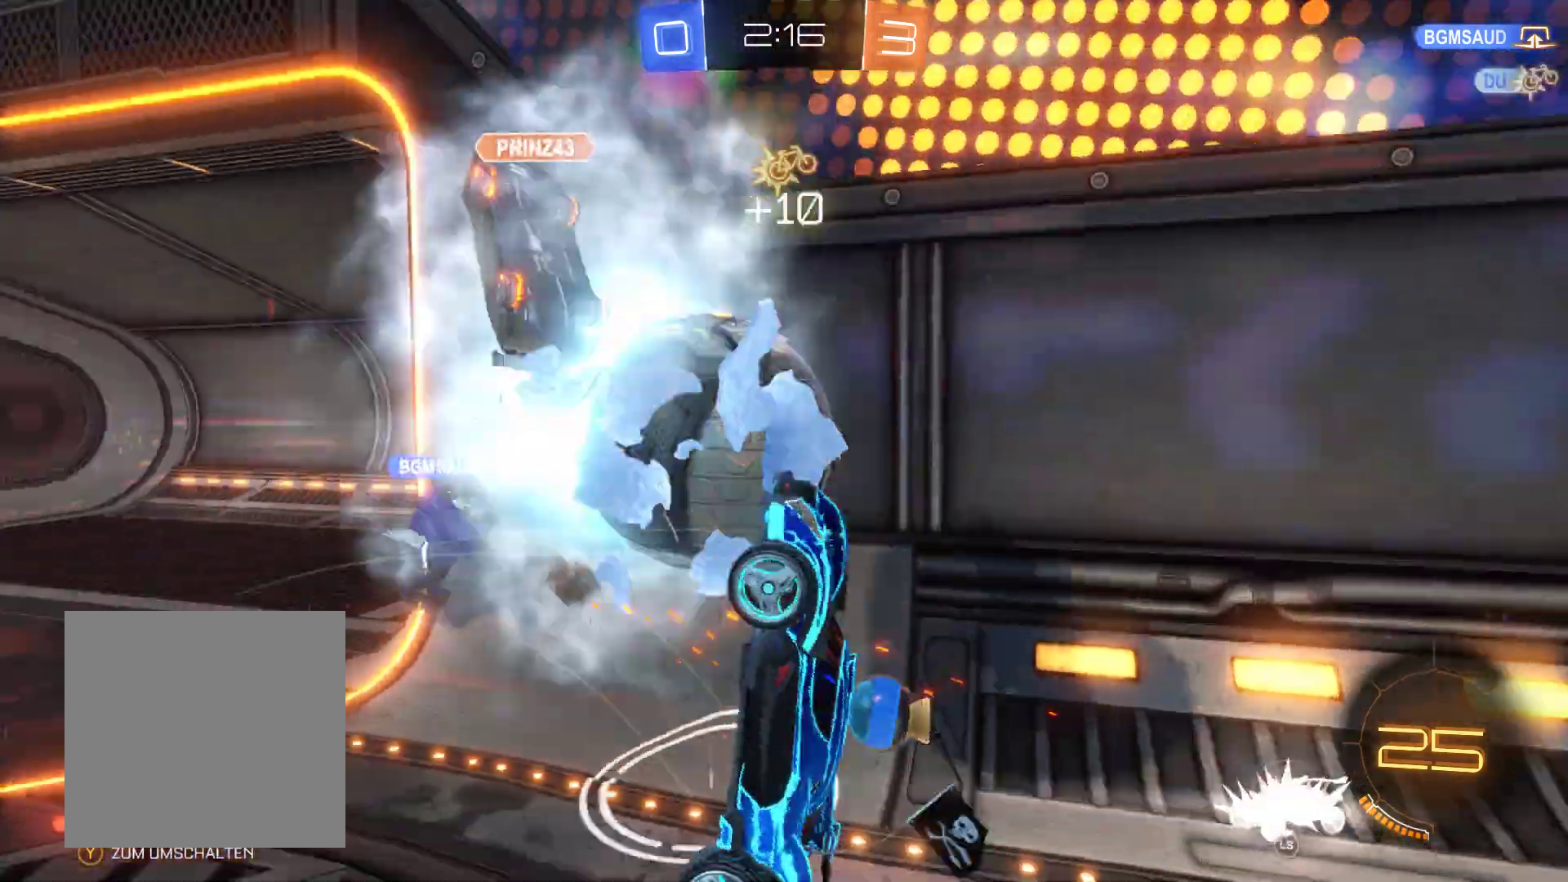
{"buttons": ["R2"], "left_stick": "center", "right_stick": "center", "events": [[433, "left_stick", "center"], [500, "R2", "down"]]}
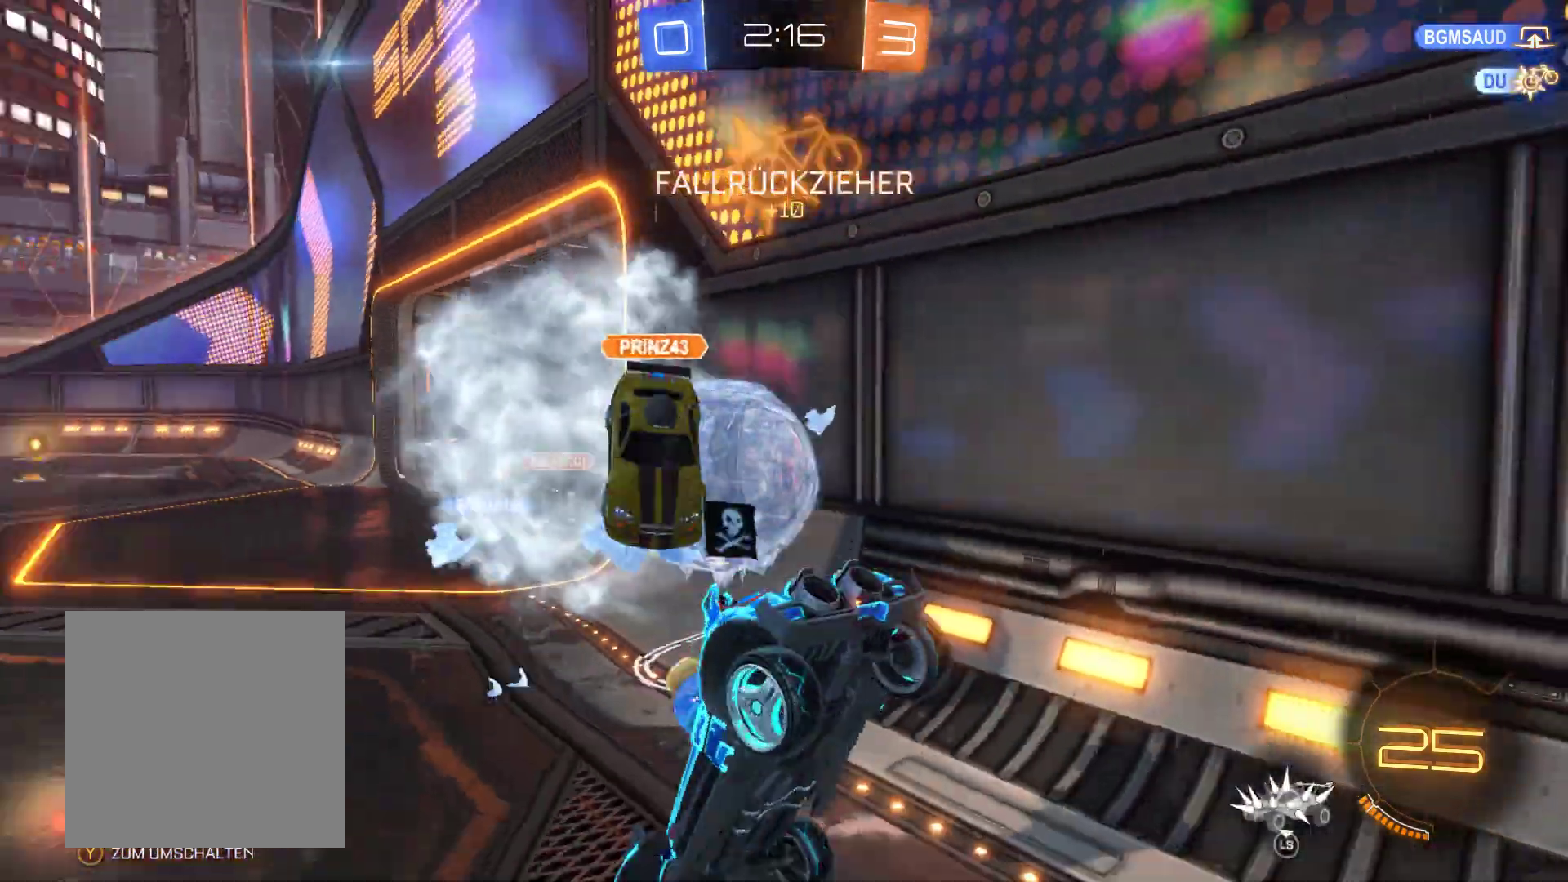
{"buttons": ["R2"], "left_stick": "right", "right_stick": "center", "events": [[333, "left_stick", "right"]]}
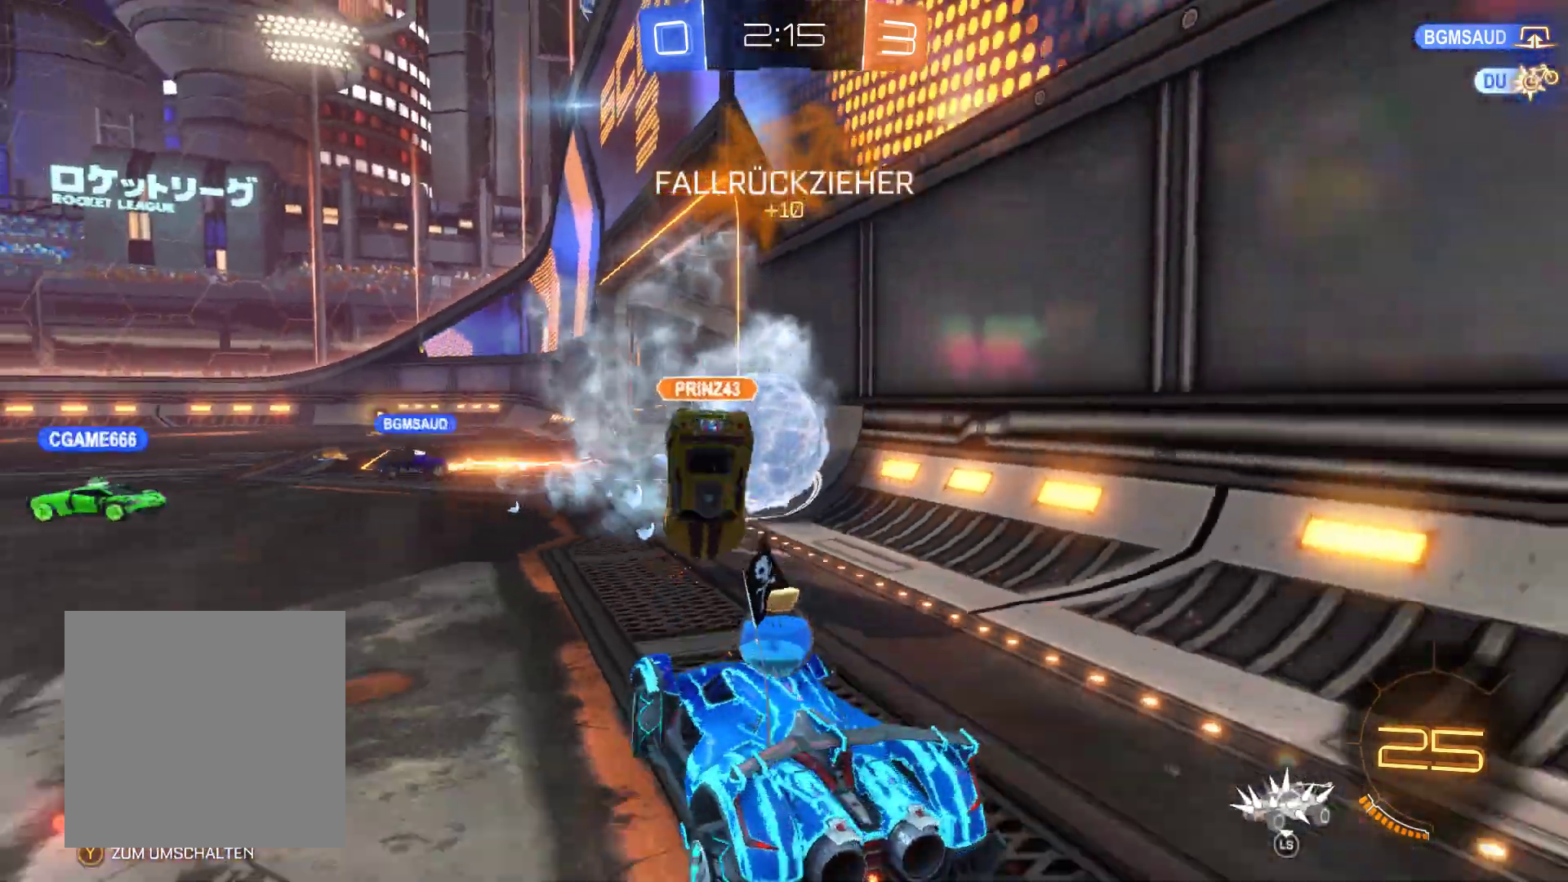
{"buttons": ["R2"], "left_stick": "center", "right_stick": "center", "events": [[67, "left_stick", "center"]]}
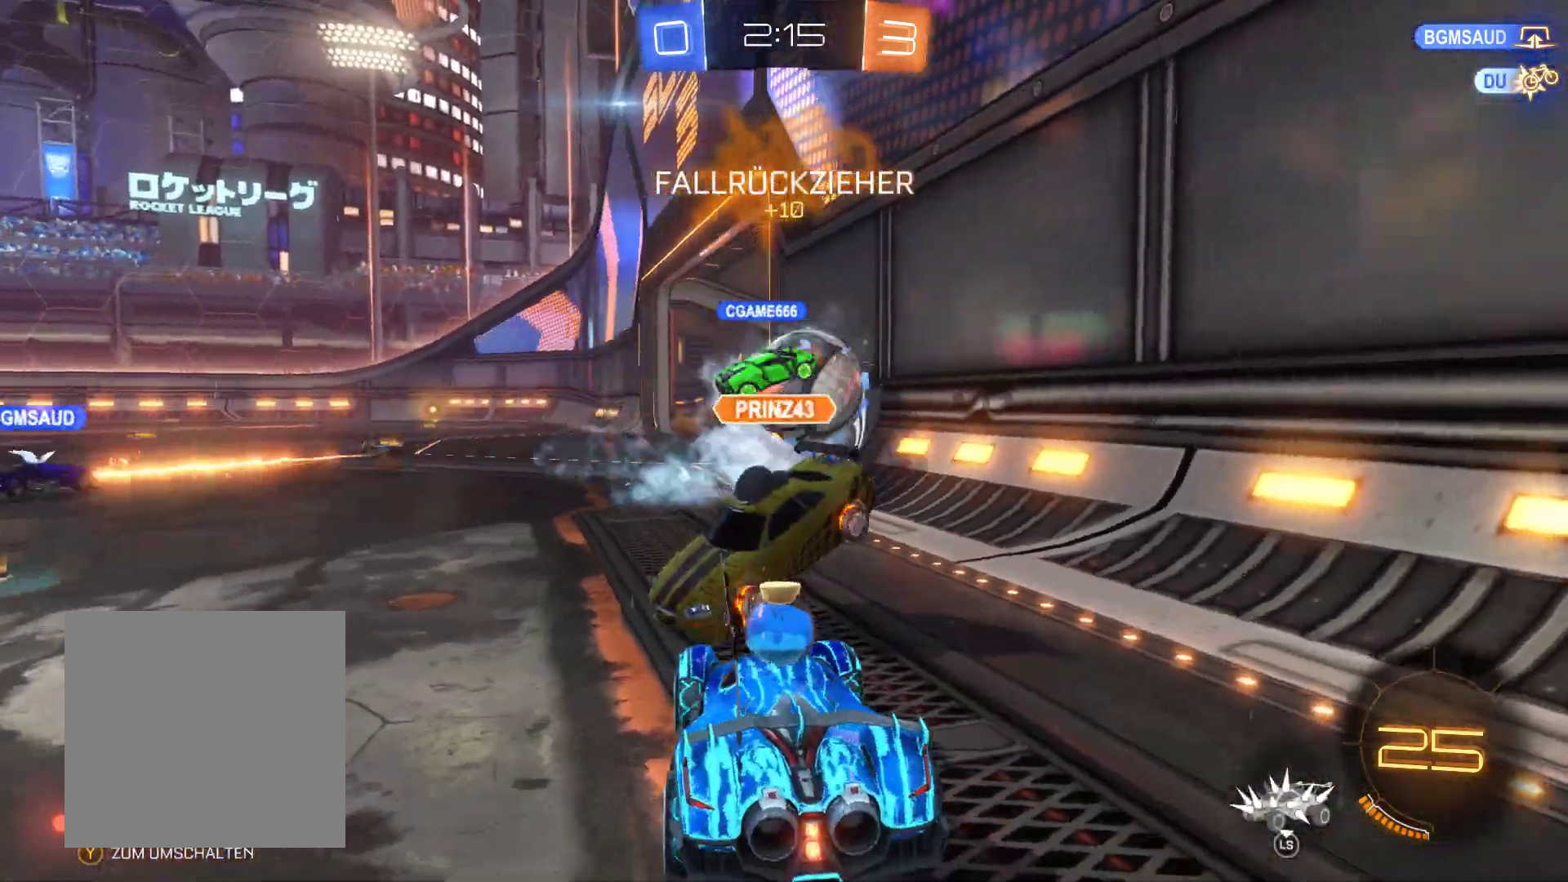
{"buttons": ["R2"], "left_stick": "left", "right_stick": "center", "events": [[433, "left_stick", "left"]]}